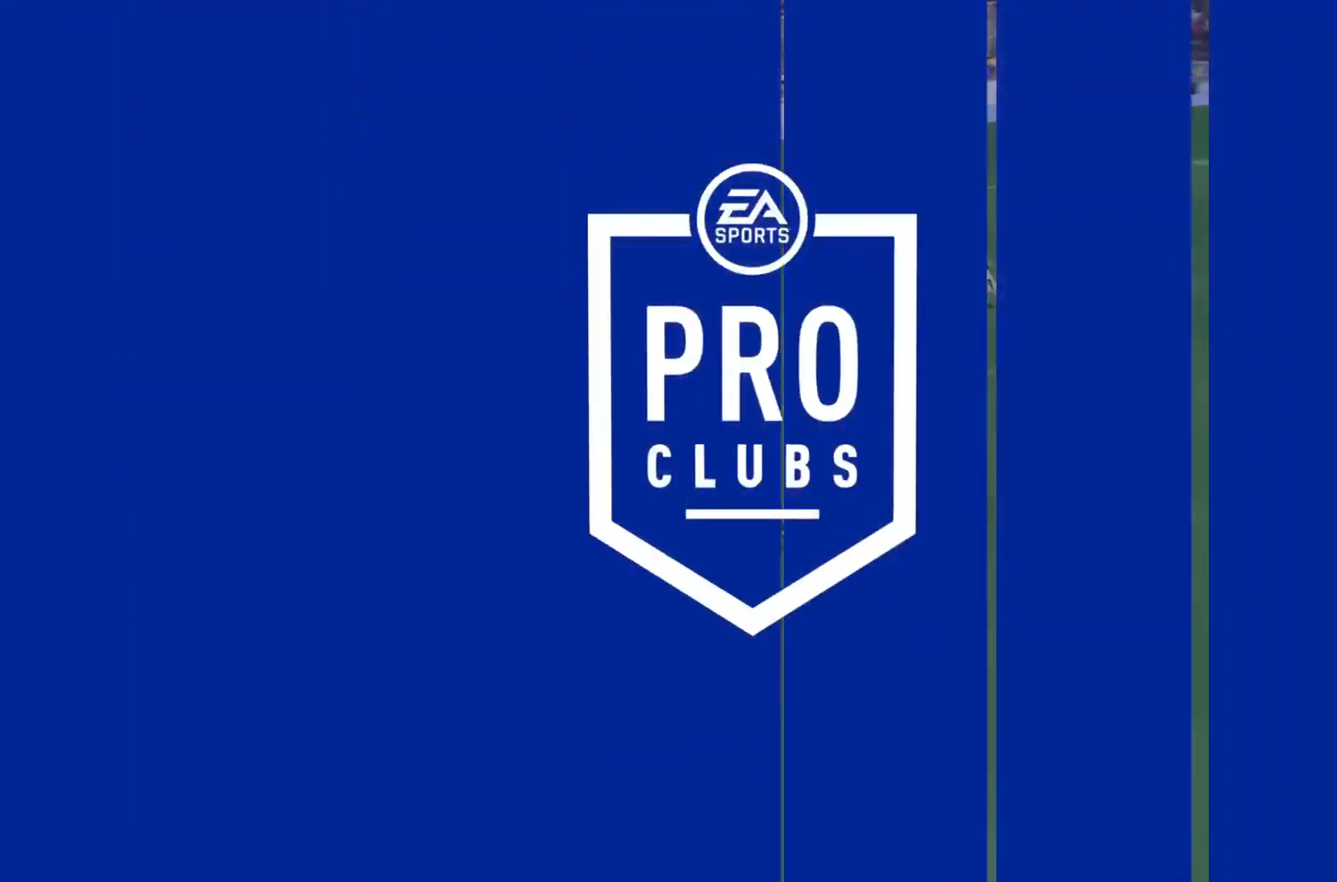
Gameplay with a controller (PlayStation layout); each line is a JSON object with the inputs held at the frame after it. "events" lists button and stick changes between this image and that frame as [ms after this image, input, new state], when the widget could be followed in between. Not read: L3 R3.
{"buttons": [], "left_stick": "center", "right_stick": "center", "events": [[150, "CROSS", "up"]]}
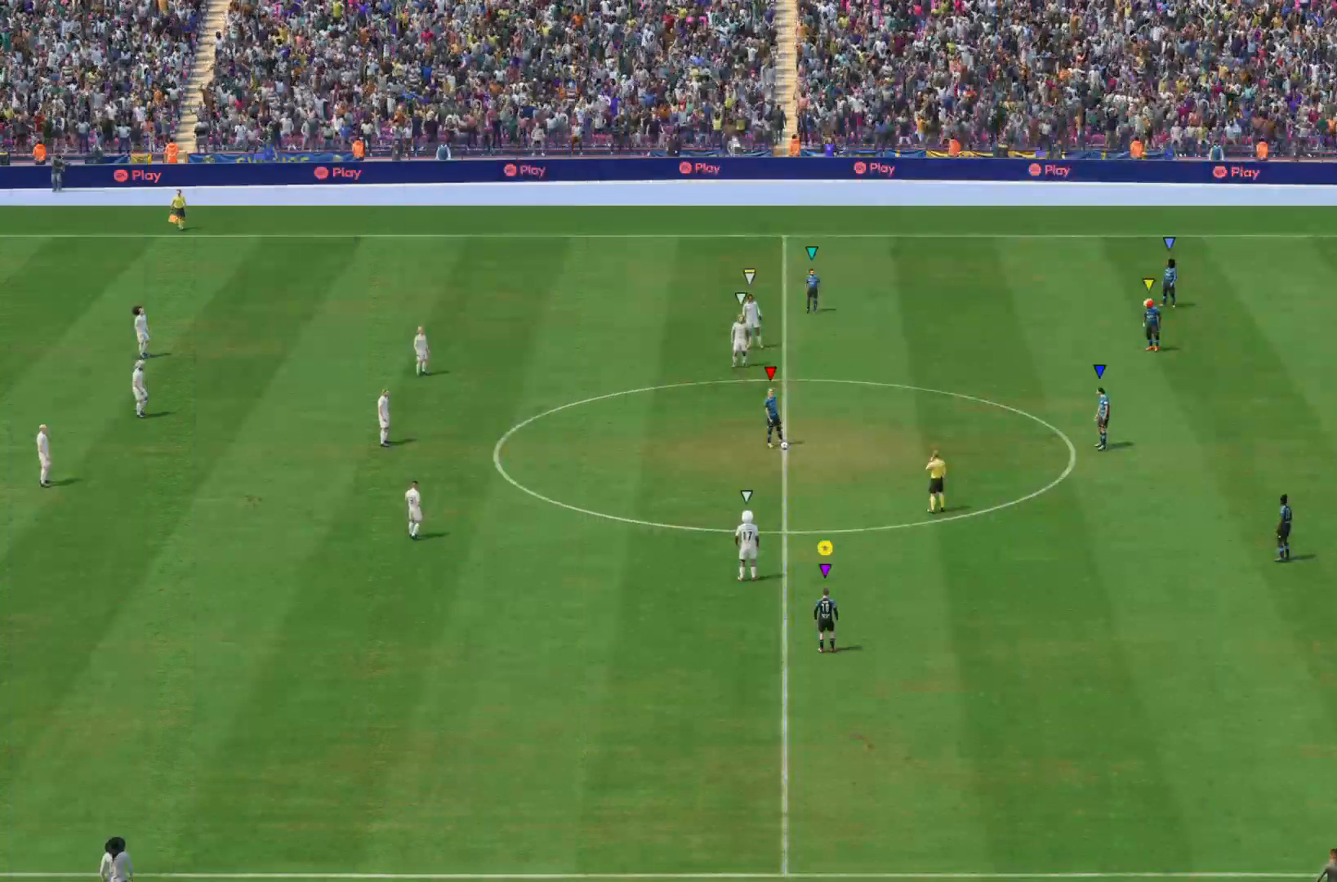
{"buttons": [], "left_stick": "center", "right_stick": "center", "events": []}
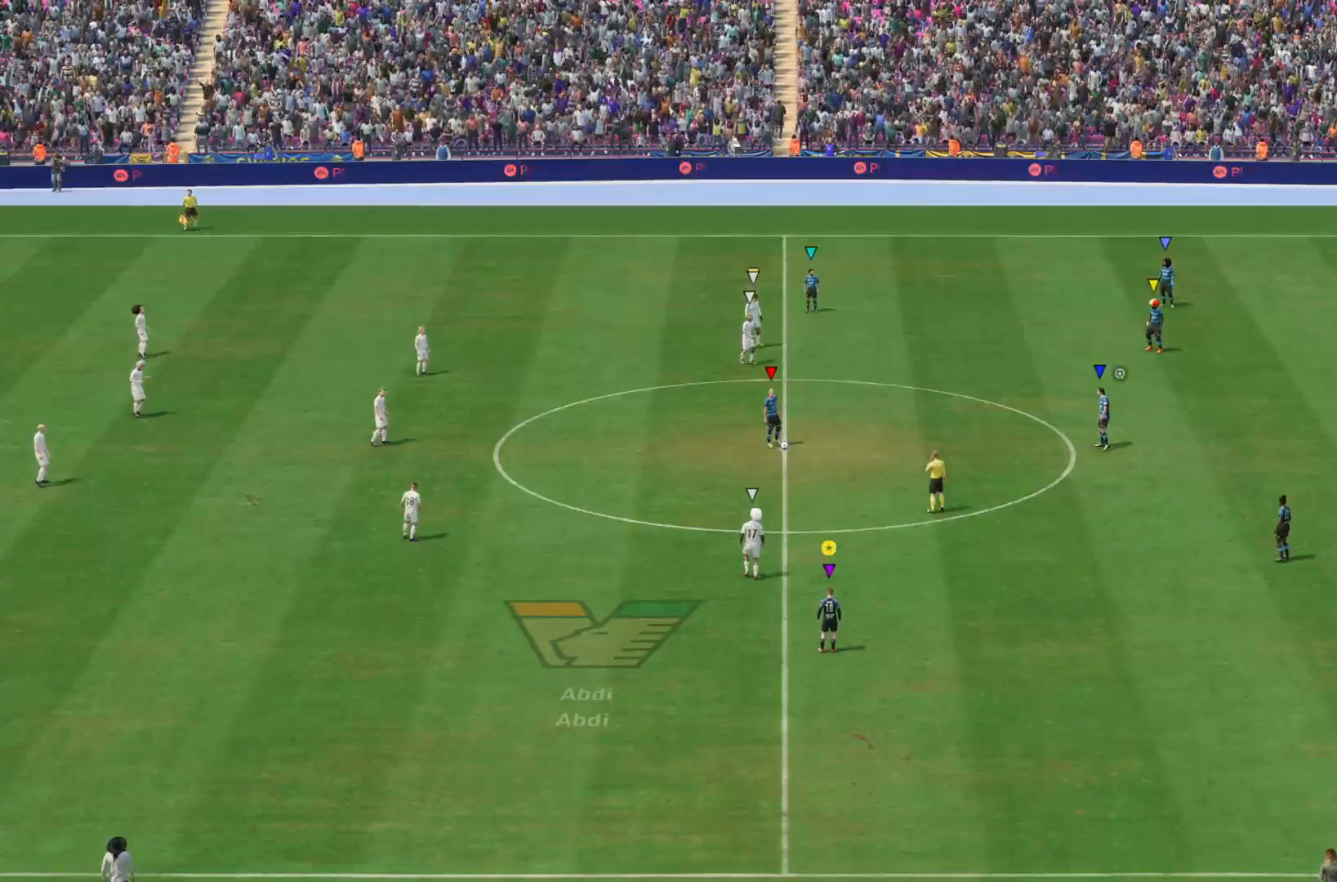
{"buttons": ["L1"], "left_stick": "center", "right_stick": "center", "events": [[117, "L1", "down"]]}
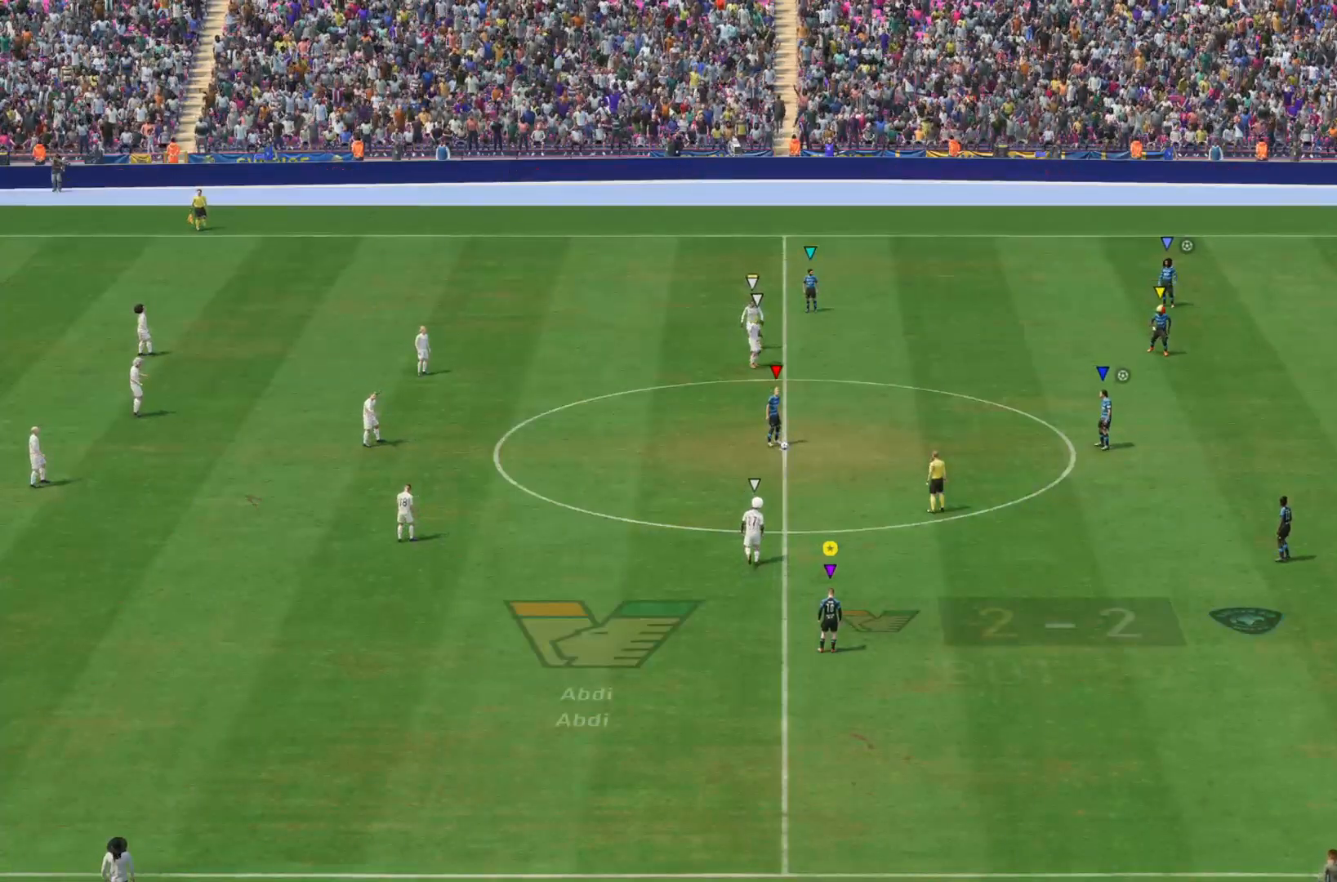
{"buttons": ["L1"], "left_stick": "center", "right_stick": "center", "events": []}
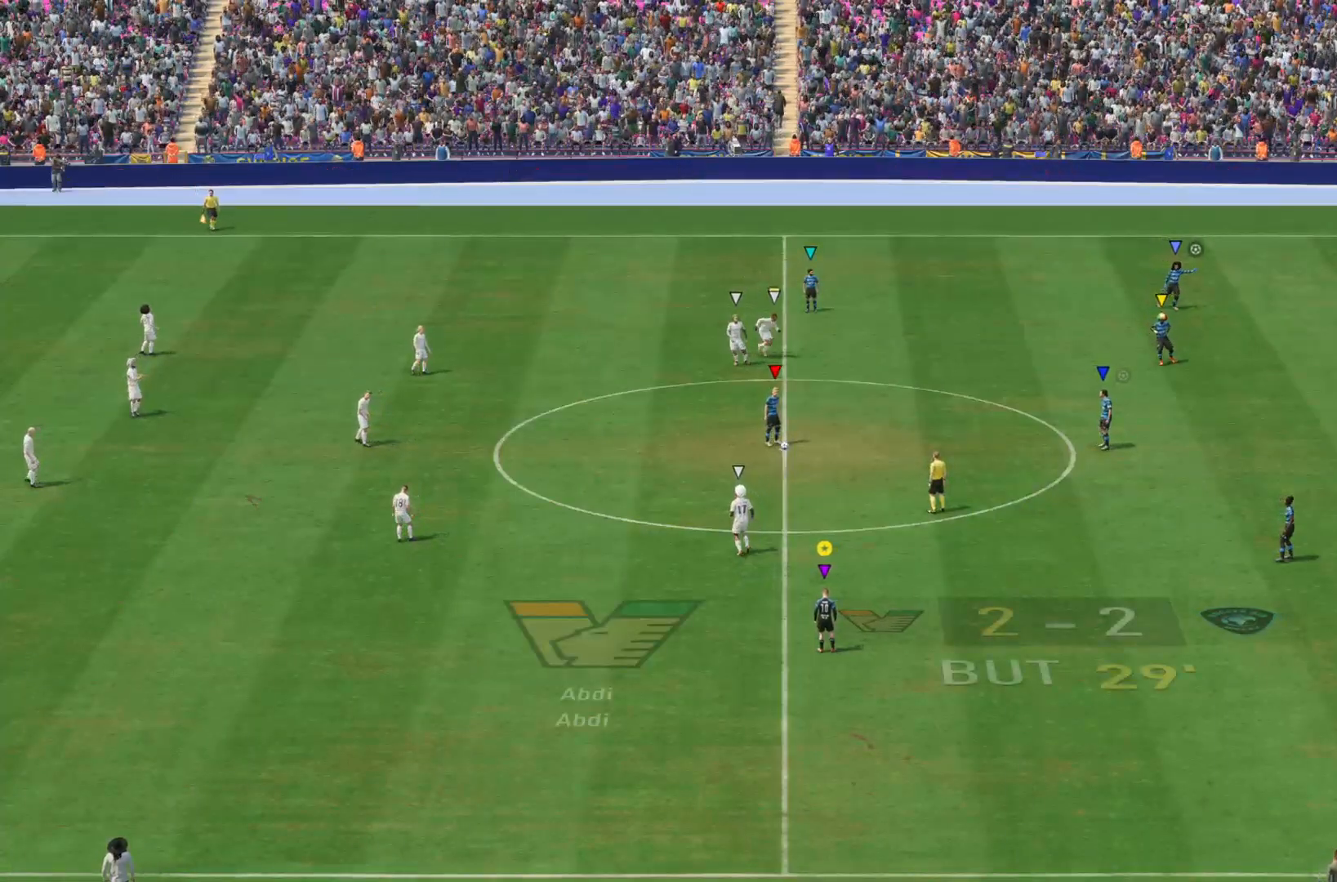
{"buttons": ["L2"], "left_stick": "down-right", "right_stick": "center", "events": [[100, "left_stick", "right"], [167, "L1", "up"], [400, "left_stick", "down-right"], [450, "L2", "down"]]}
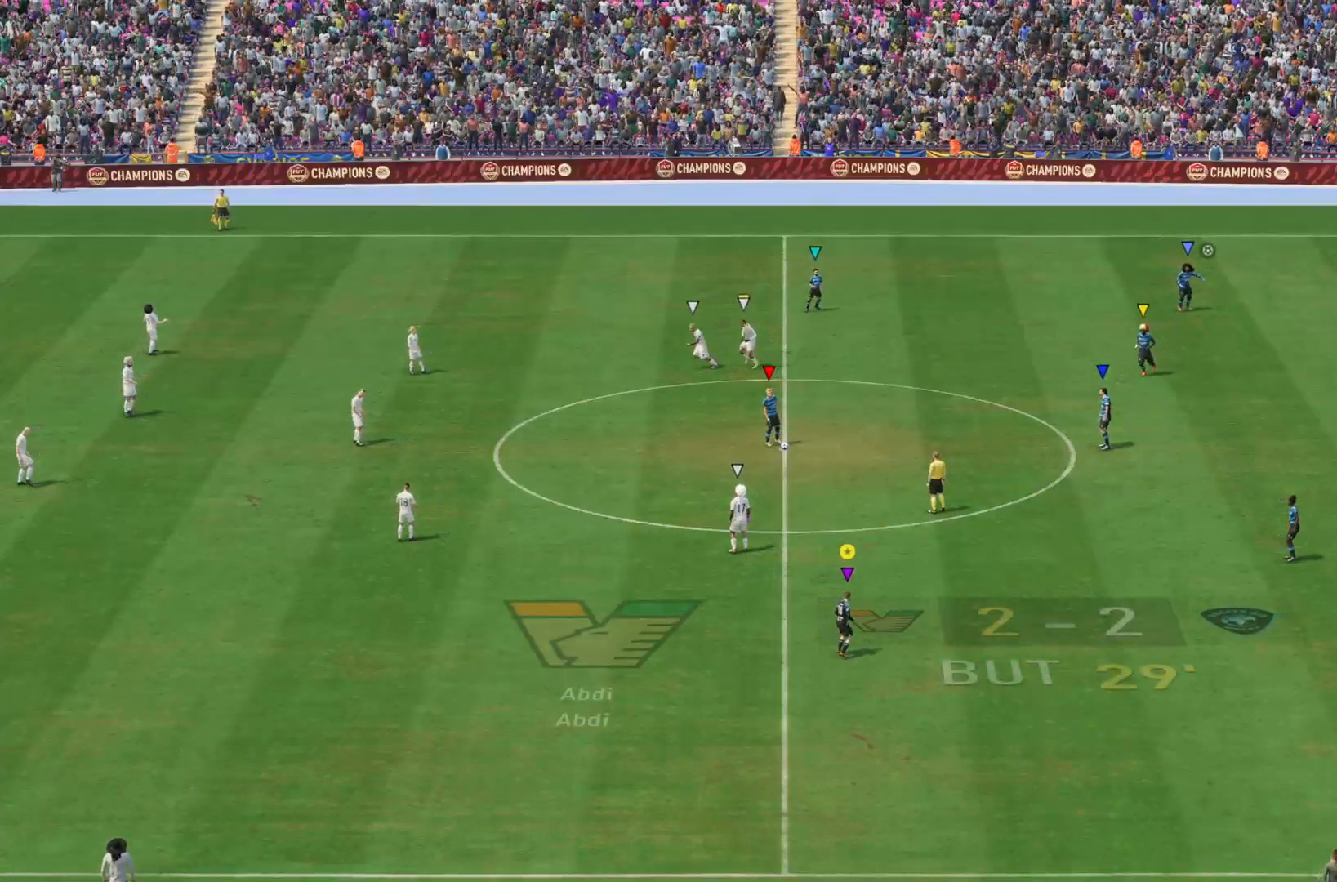
{"buttons": ["L2"], "left_stick": "down", "right_stick": "center", "events": [[367, "left_stick", "down"]]}
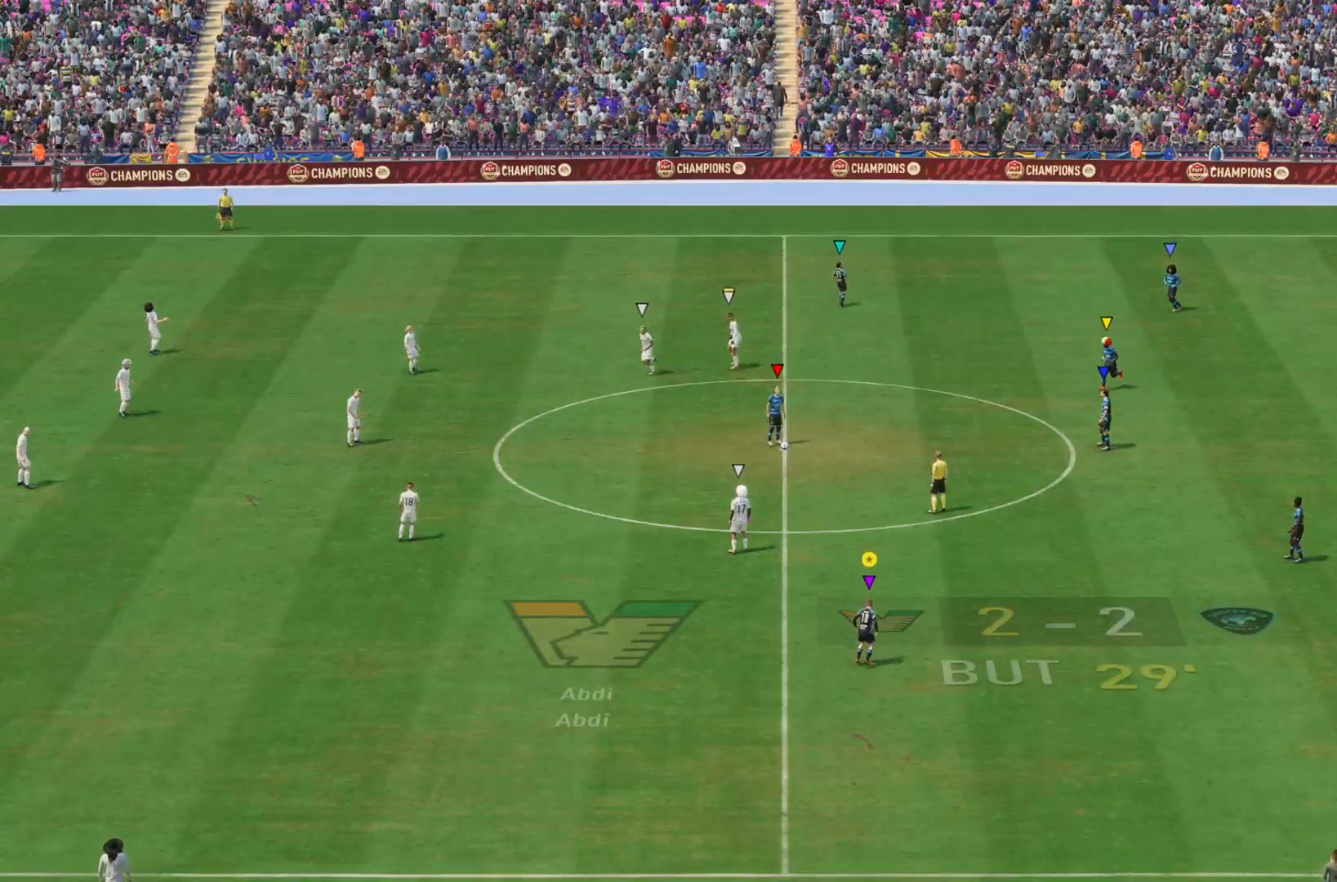
{"buttons": ["L2"], "left_stick": "down", "right_stick": "center", "events": []}
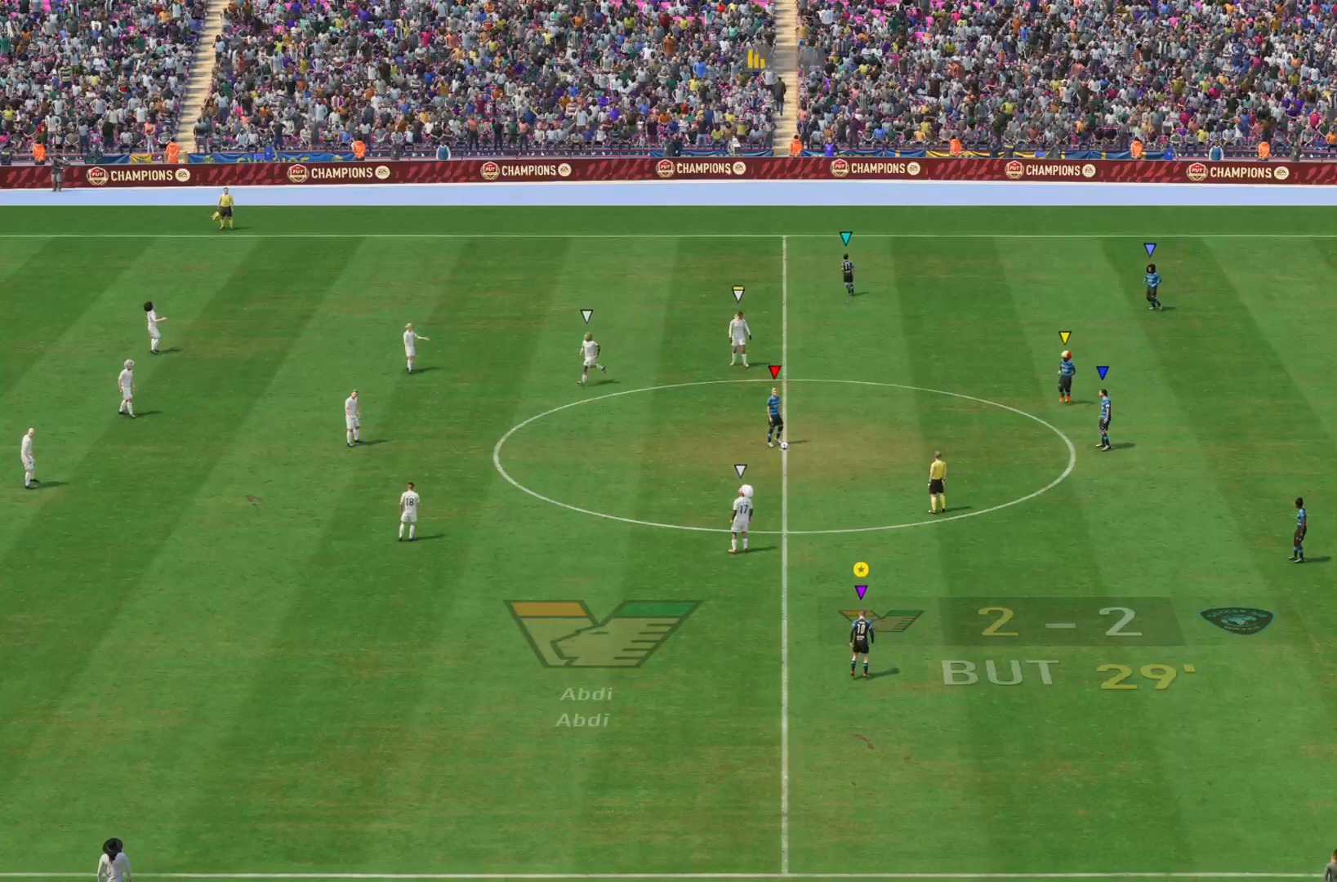
{"buttons": ["L2"], "left_stick": "down", "right_stick": "center", "events": []}
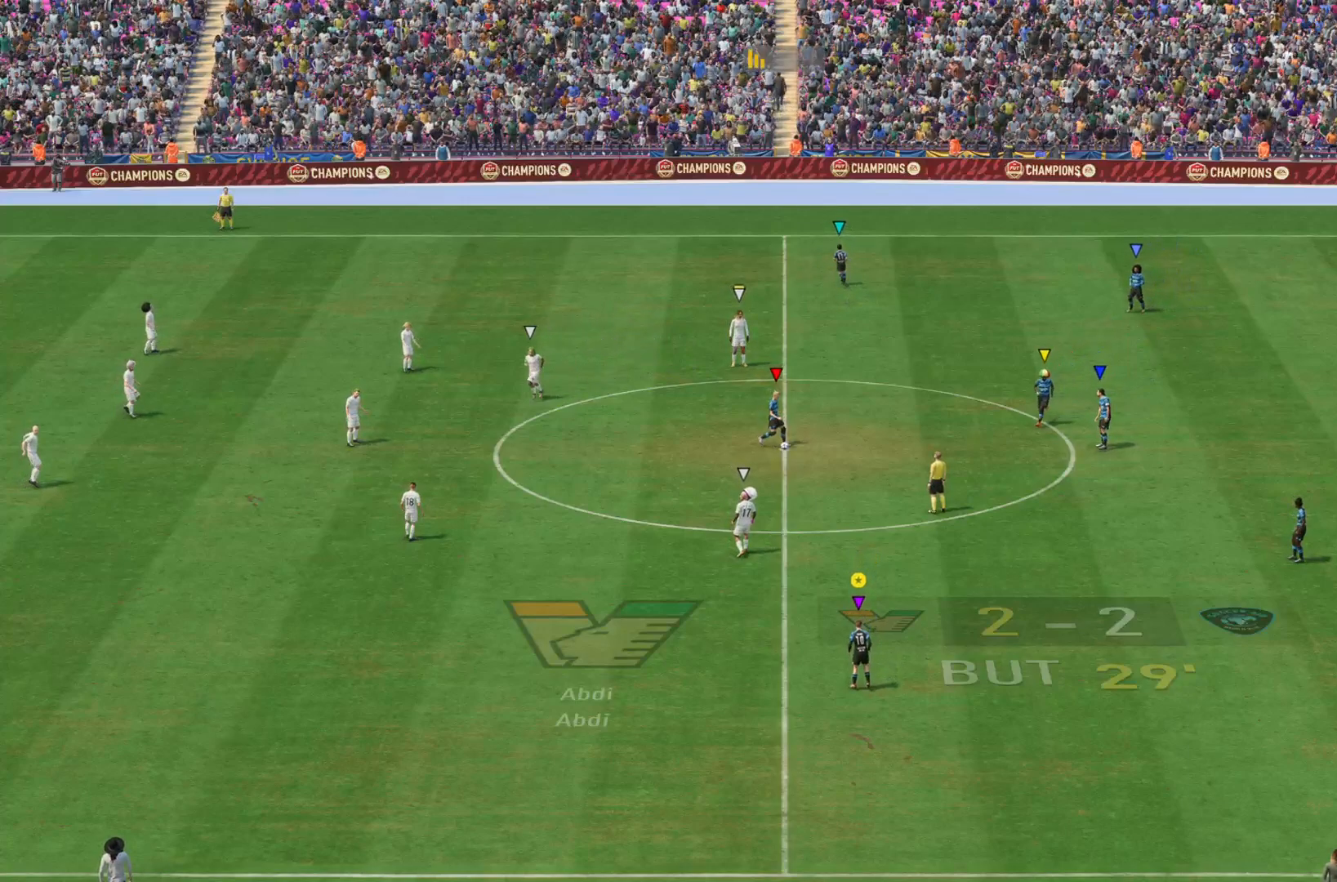
{"buttons": ["L2"], "left_stick": "center", "right_stick": "center", "events": [[200, "left_stick", "center"]]}
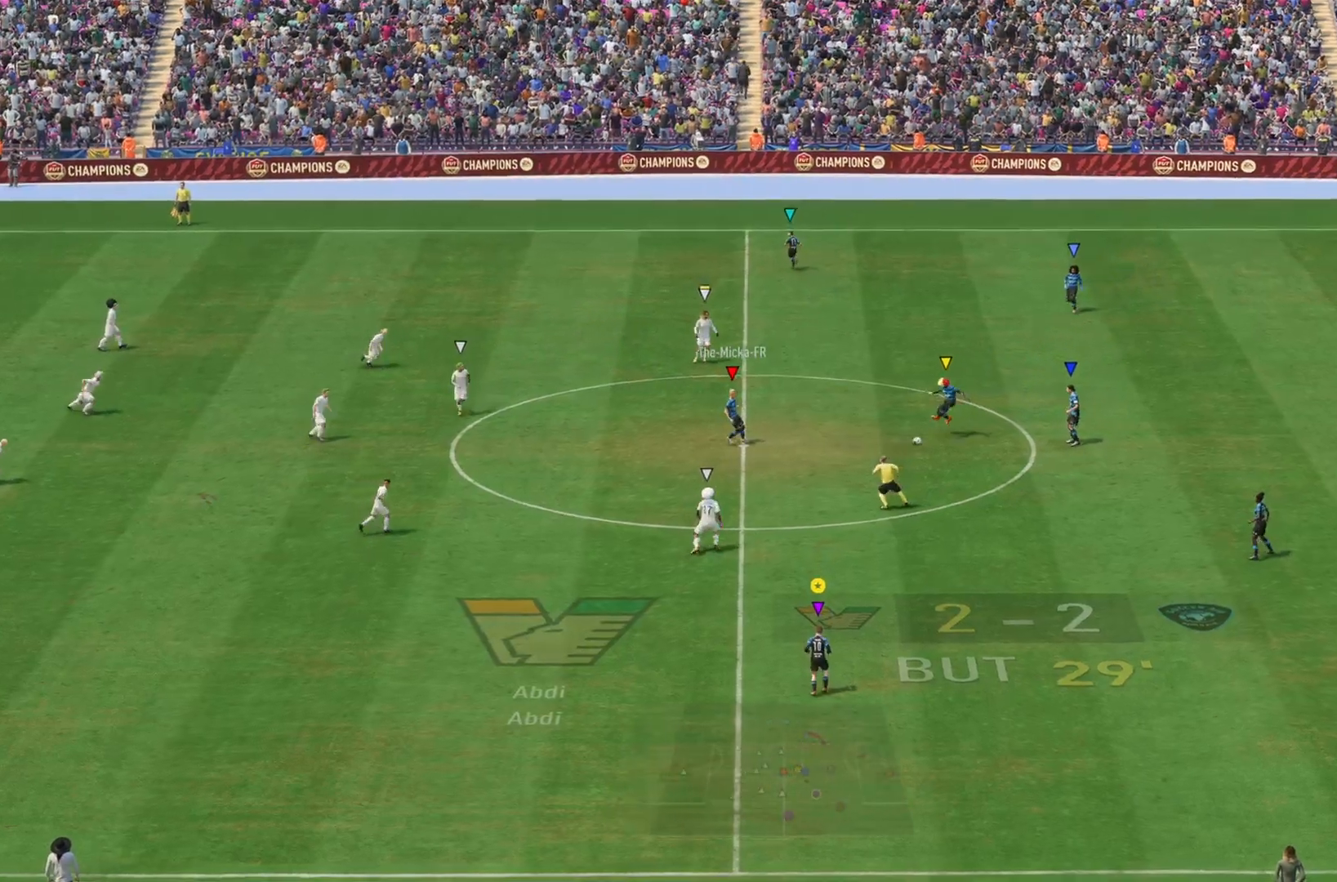
{"buttons": ["L2"], "left_stick": "down", "right_stick": "center", "events": [[301, "left_stick", "down"]]}
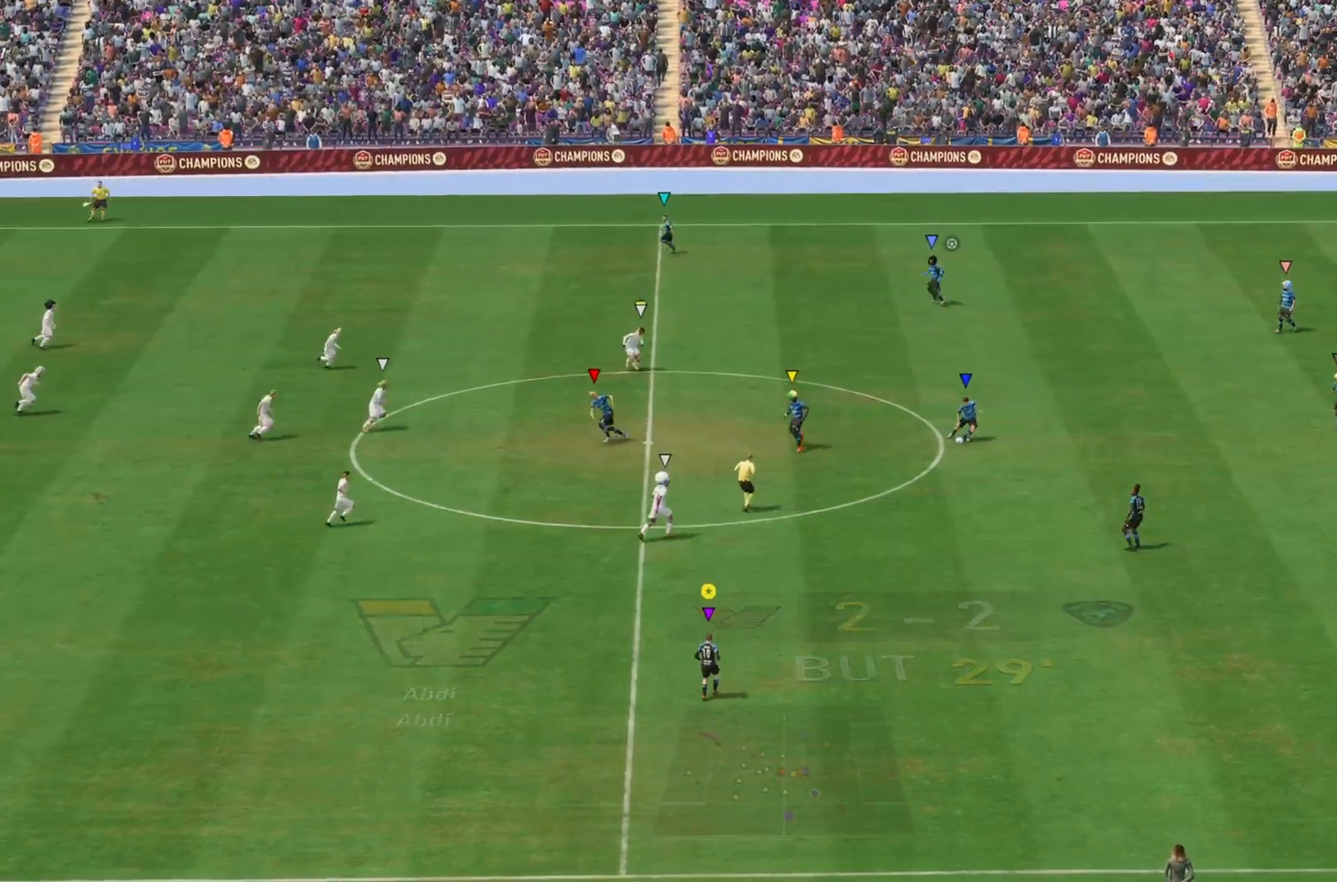
{"buttons": ["L2"], "left_stick": "down", "right_stick": "center", "events": []}
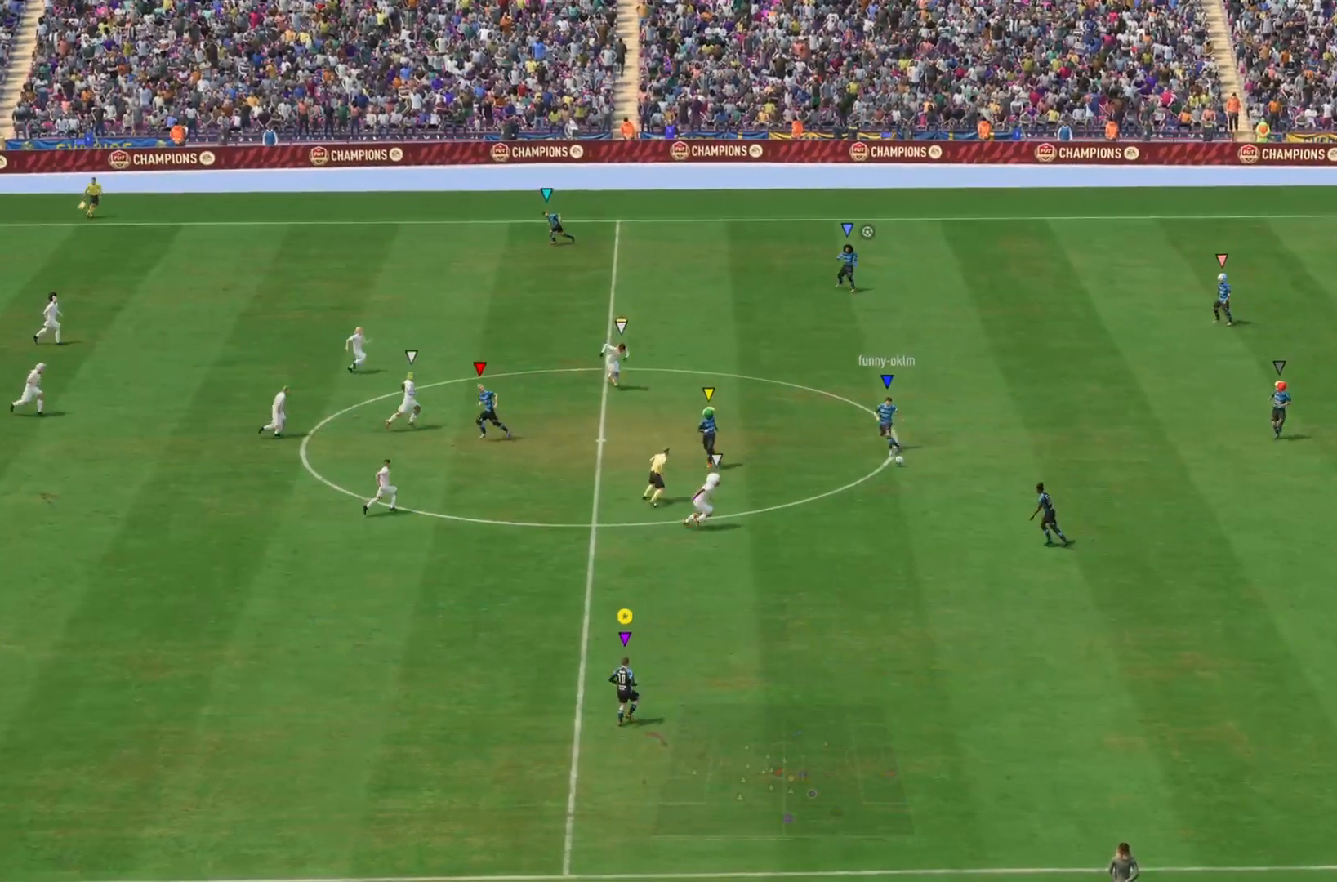
{"buttons": [], "left_stick": "down", "right_stick": "center", "events": [[334, "L2", "up"]]}
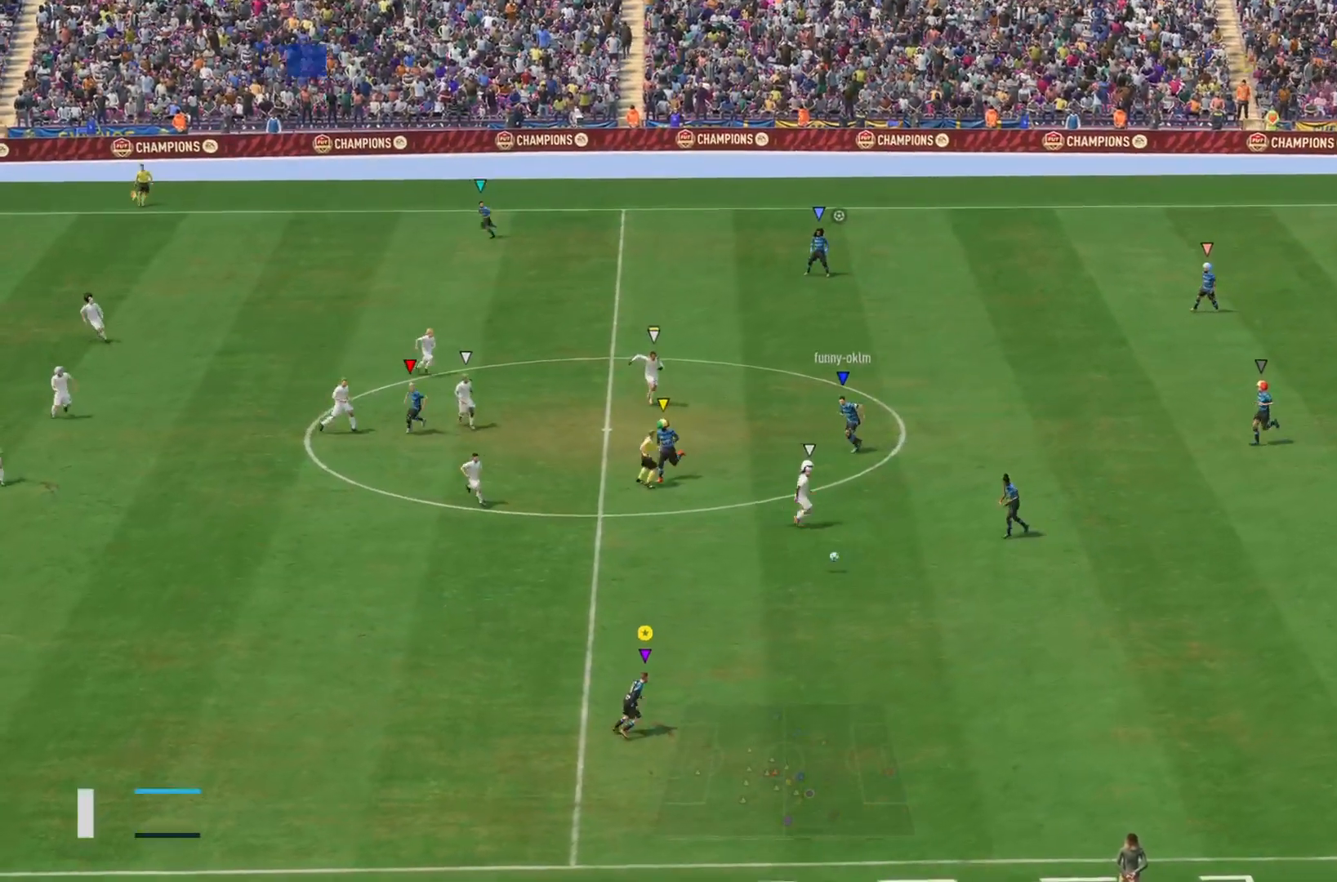
{"buttons": ["R2"], "left_stick": "left", "right_stick": "center", "events": [[50, "left_stick", "down-left"], [100, "L2", "down"], [367, "L2", "up"], [367, "left_stick", "left"], [484, "R2", "down"]]}
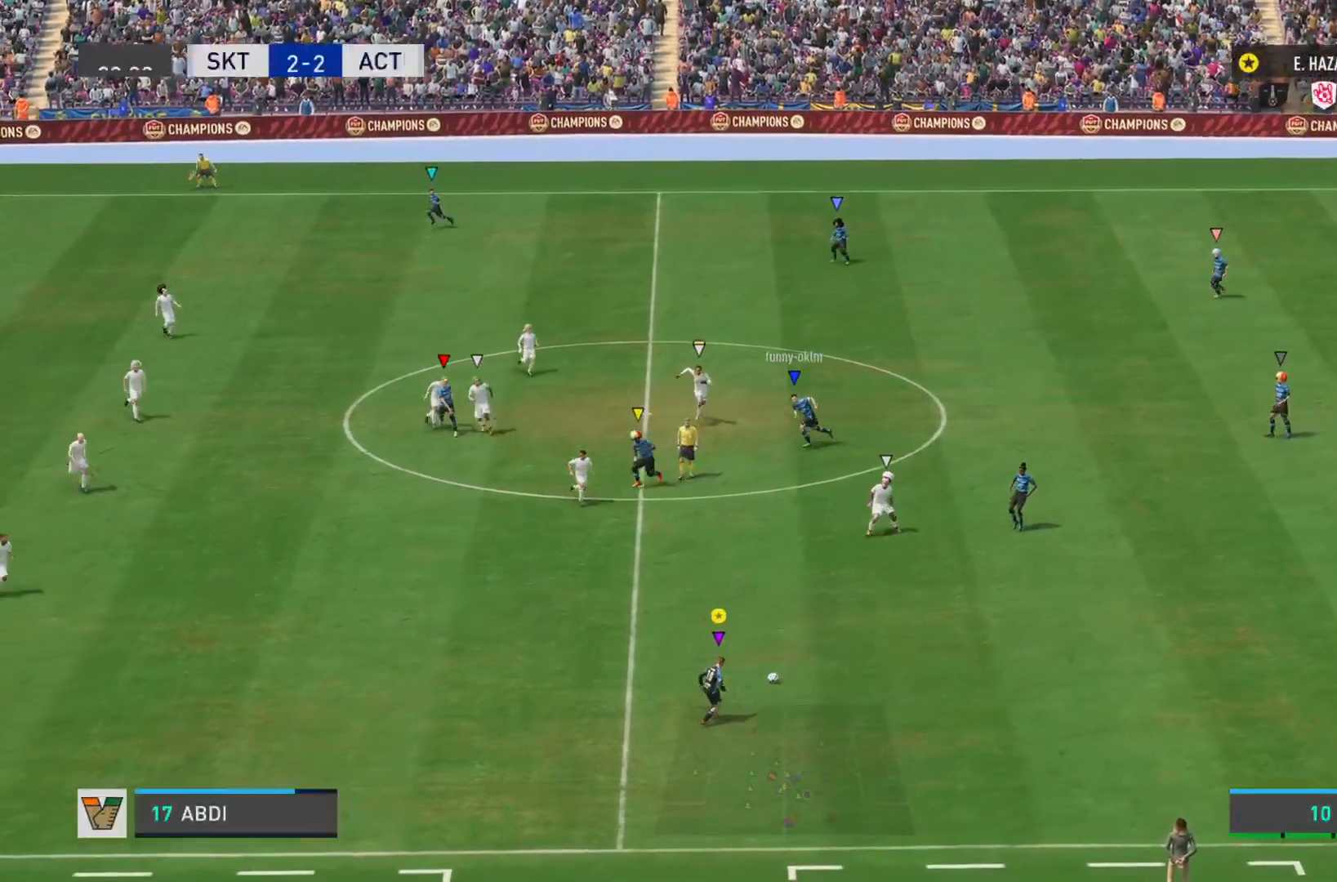
{"buttons": ["R2"], "left_stick": "left", "right_stick": "center", "events": []}
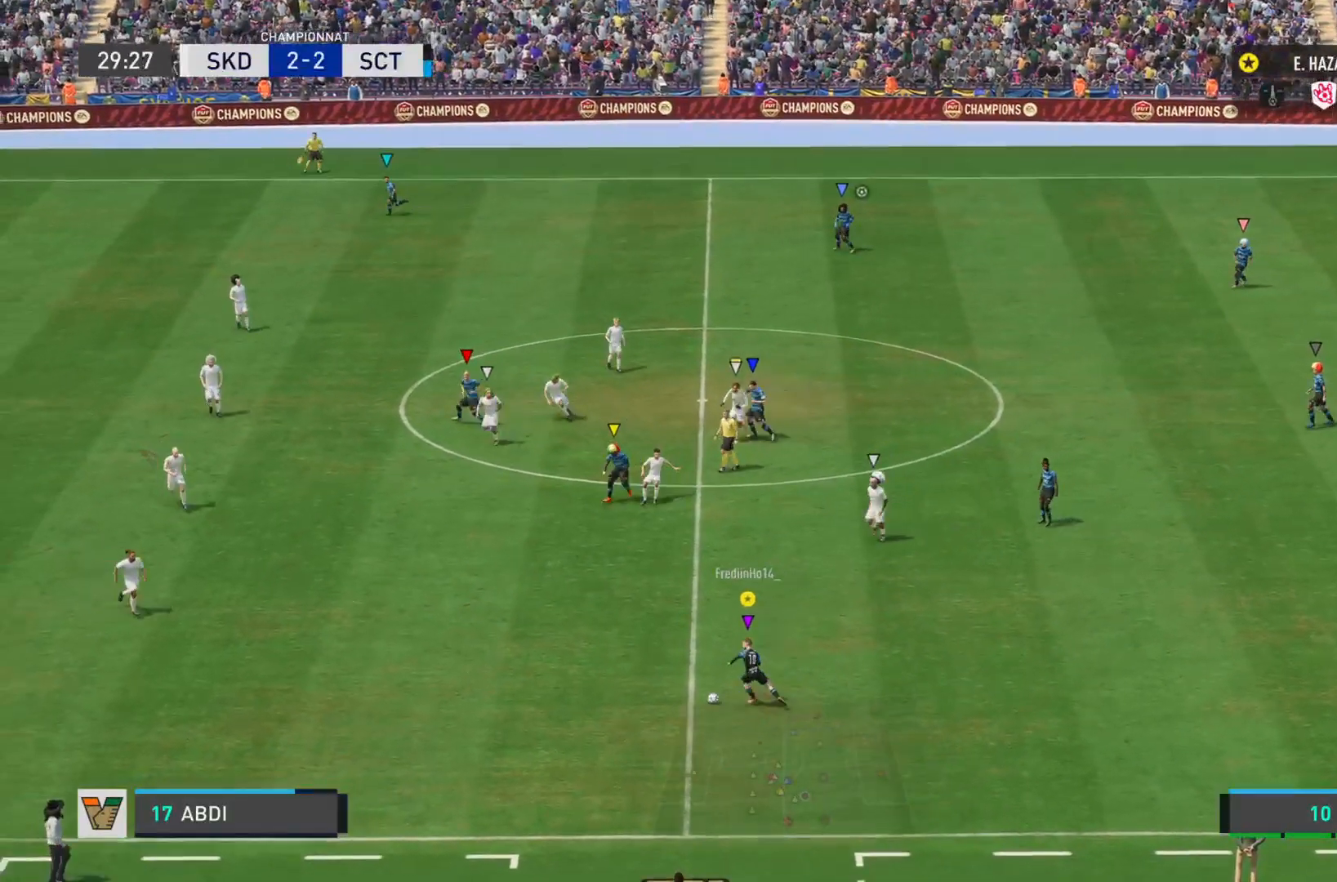
{"buttons": ["R2"], "left_stick": "left", "right_stick": "center", "events": []}
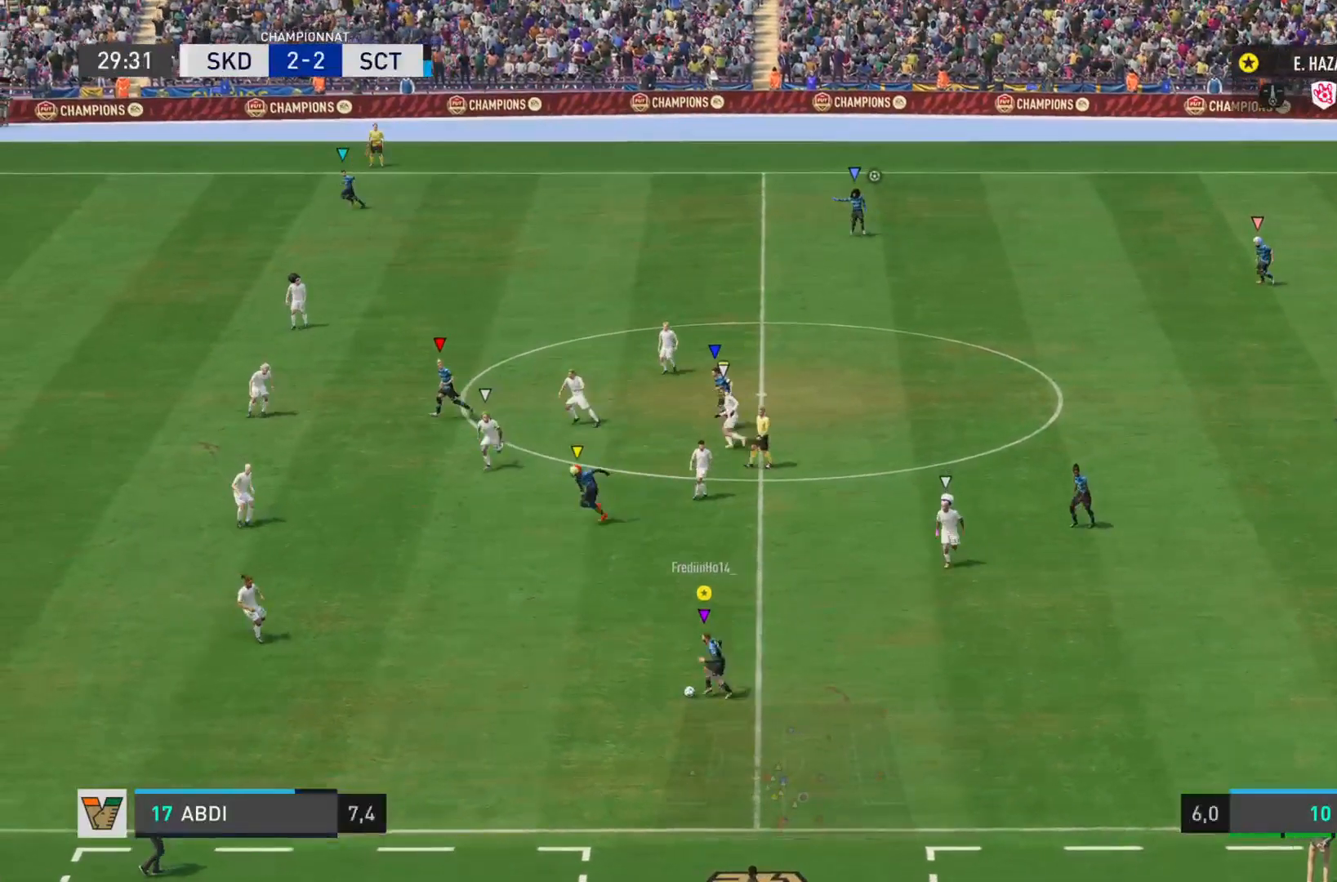
{"buttons": [], "left_stick": "up-left", "right_stick": "center", "events": [[16, "R2", "up"], [66, "CROSS", "down"], [100, "left_stick", "up-left"], [183, "CROSS", "up"]]}
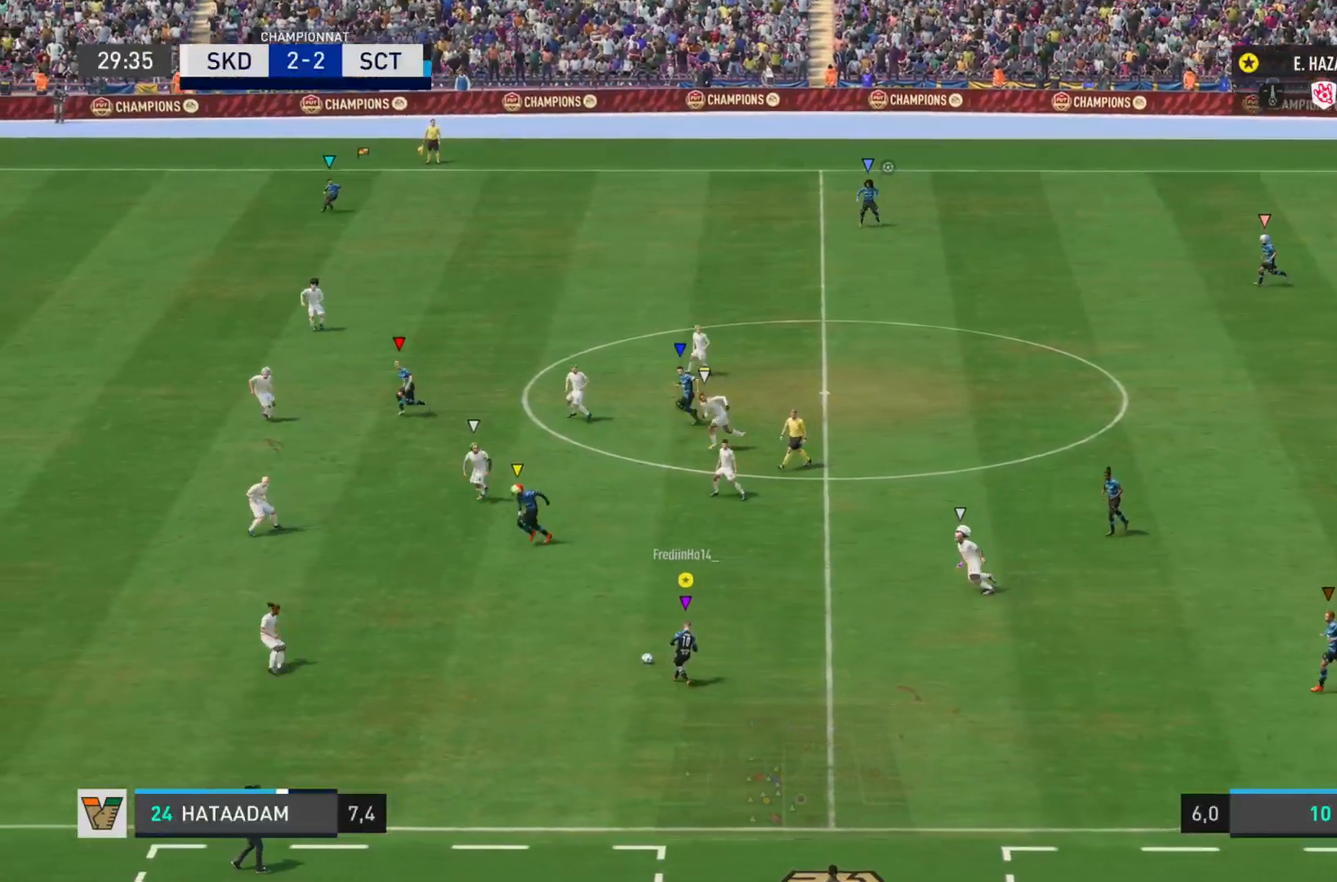
{"buttons": ["R2"], "left_stick": "down-left", "right_stick": "center", "events": [[184, "left_stick", "left"], [450, "left_stick", "down-left"], [467, "R2", "down"]]}
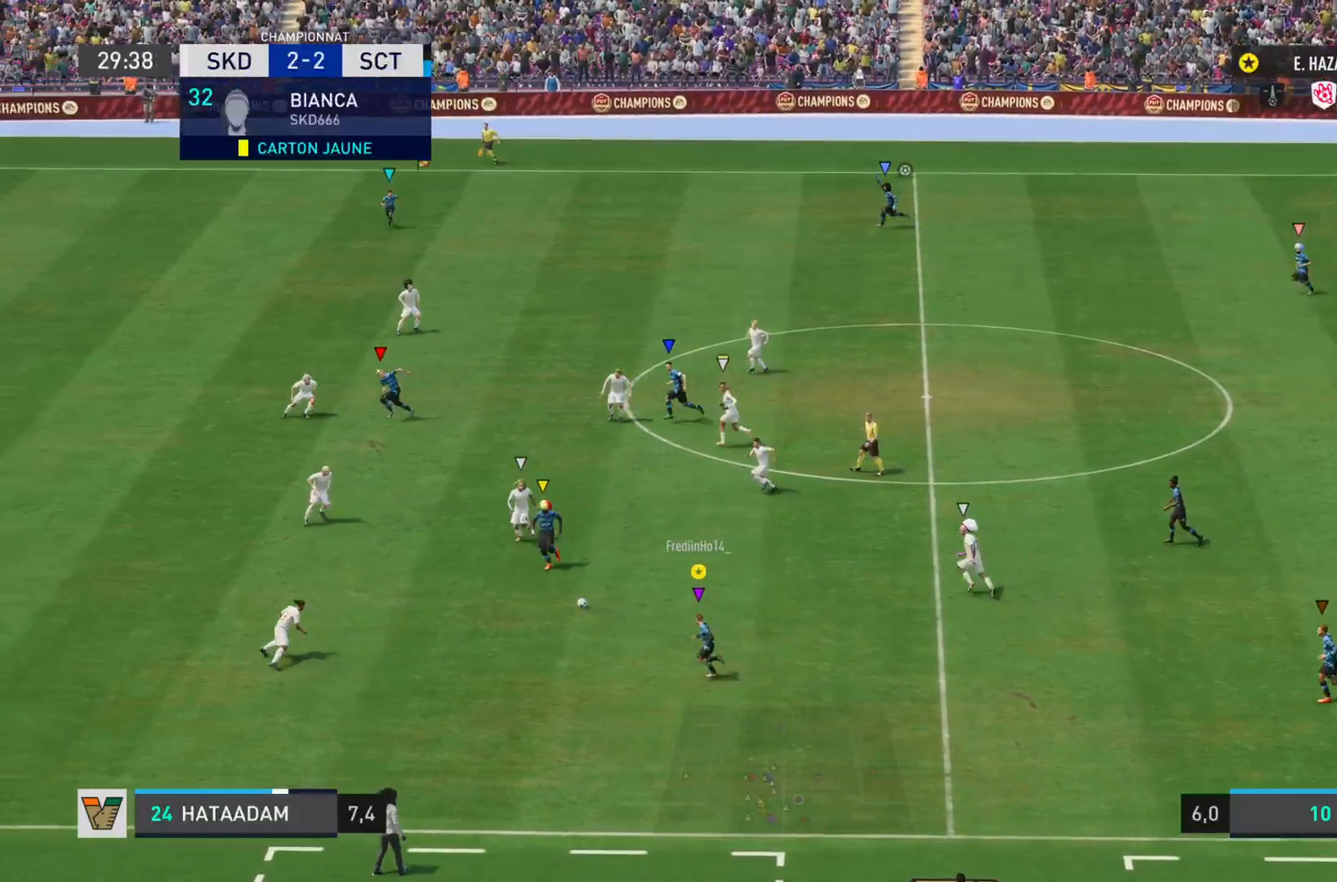
{"buttons": ["R2"], "left_stick": "down-left", "right_stick": "center", "events": []}
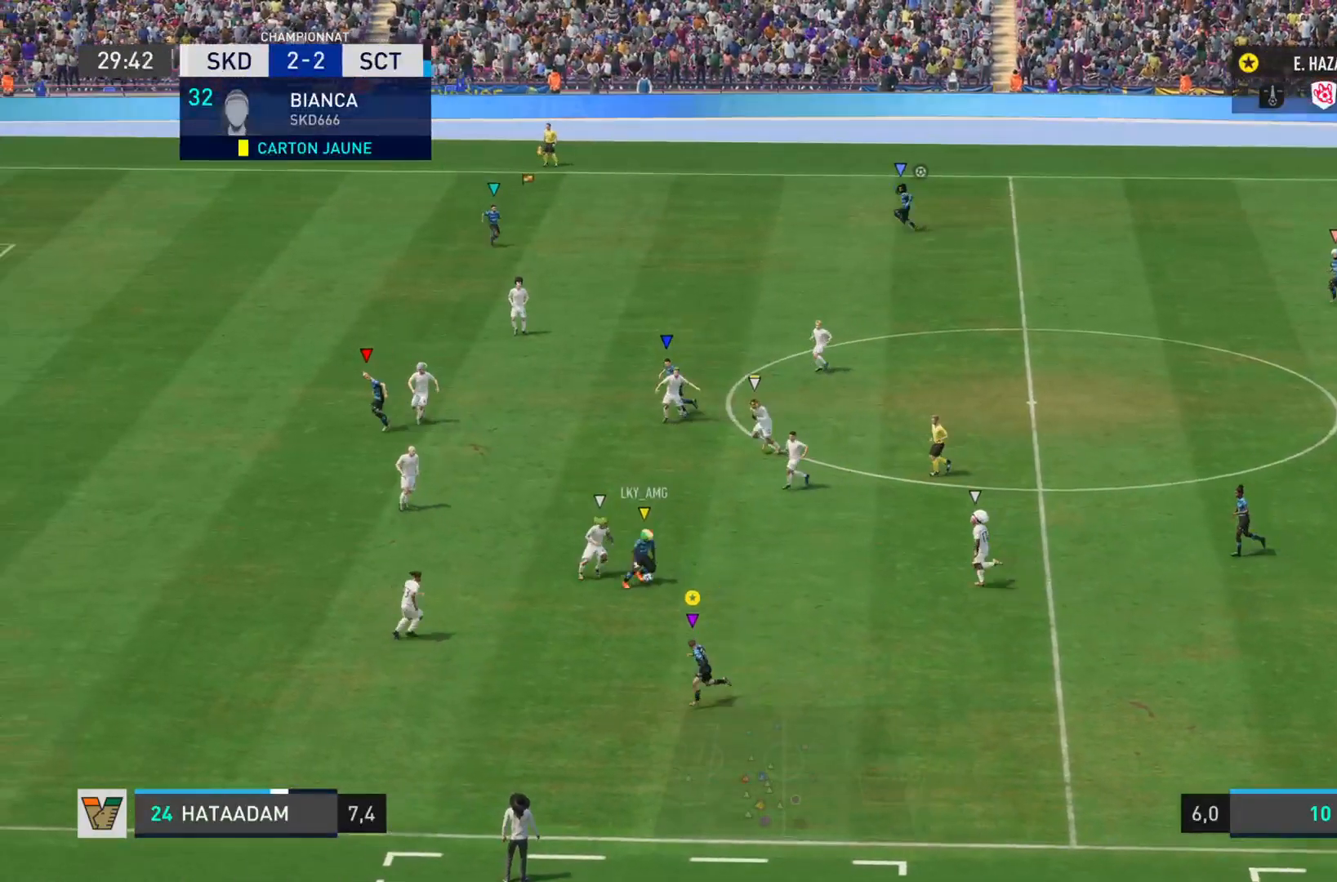
{"buttons": ["R2"], "left_stick": "down-left", "right_stick": "center", "events": []}
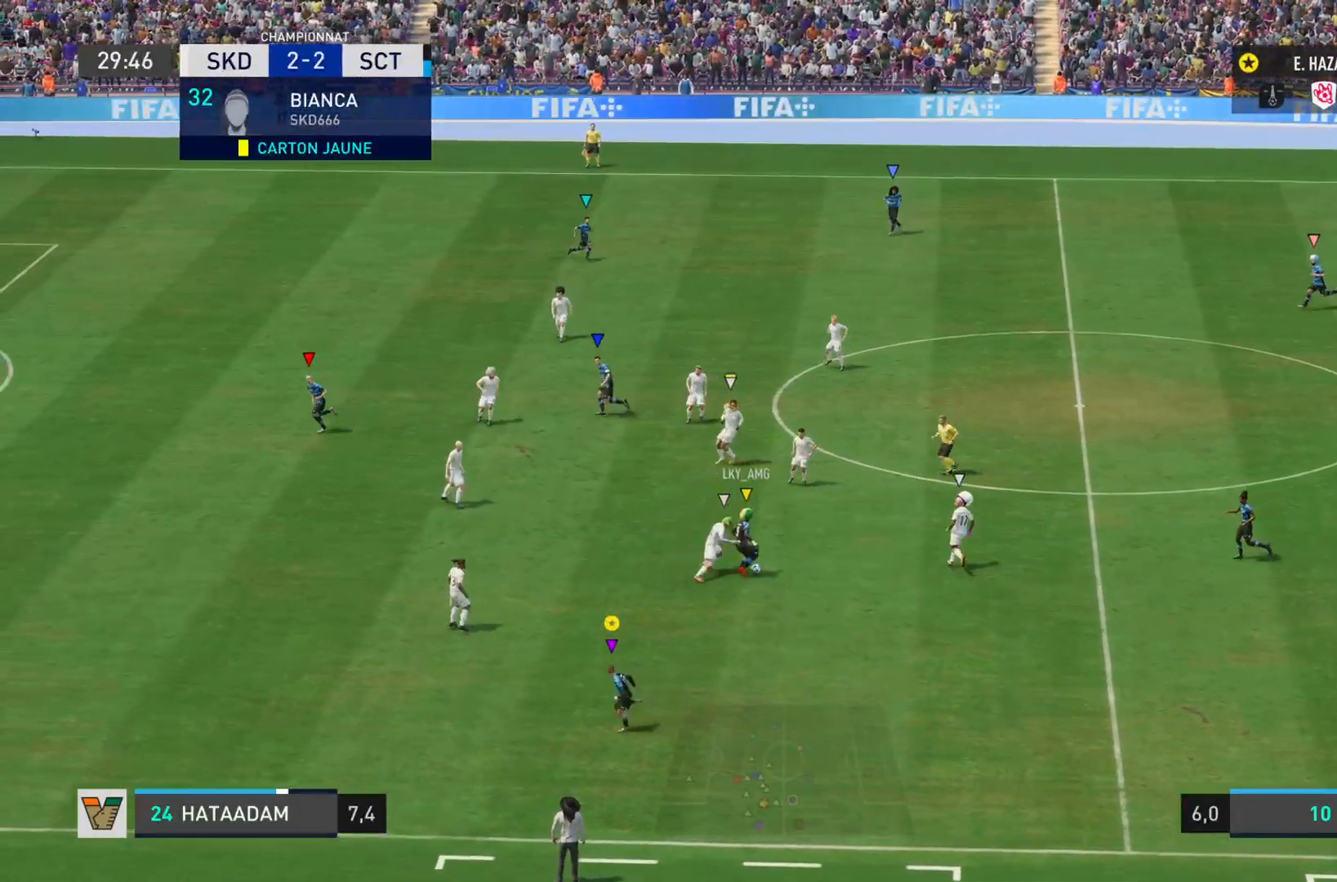
{"buttons": [], "left_stick": "down", "right_stick": "center", "events": [[333, "R2", "up"], [400, "left_stick", "down"]]}
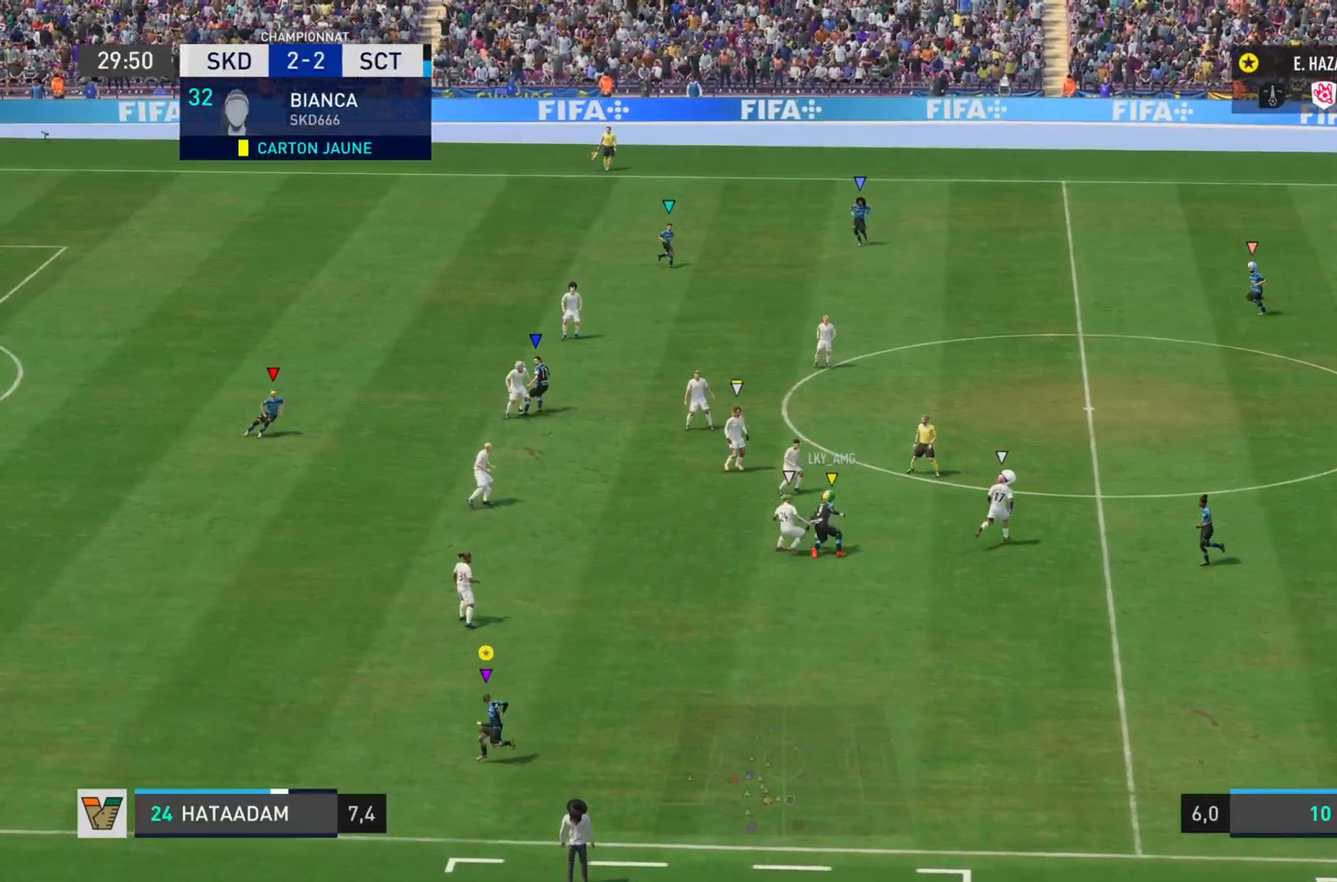
{"buttons": ["L2"], "left_stick": "down-right", "right_stick": "center", "events": [[17, "L2", "down"], [100, "left_stick", "down-right"]]}
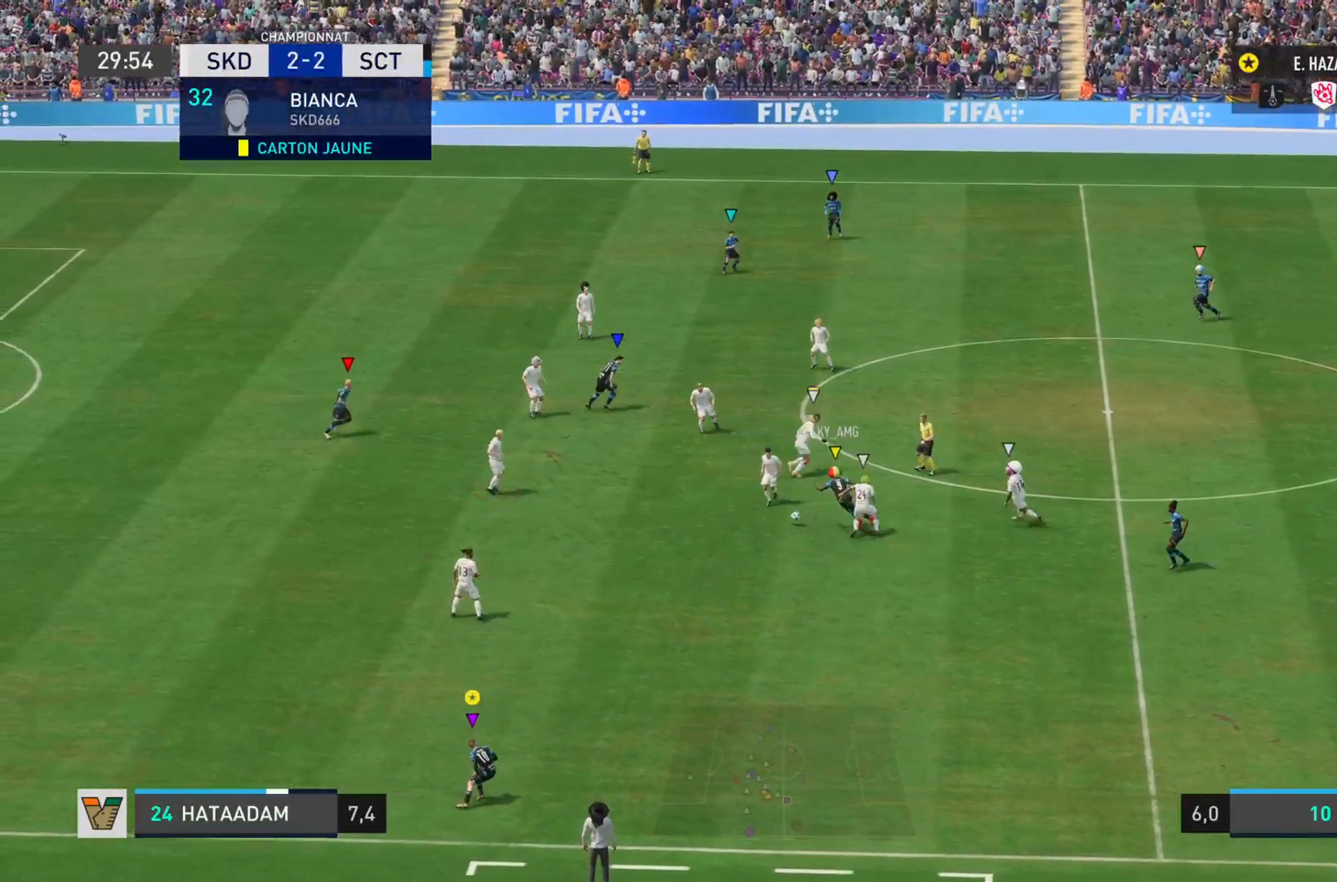
{"buttons": ["L2"], "left_stick": "right", "right_stick": "center", "events": [[66, "left_stick", "right"]]}
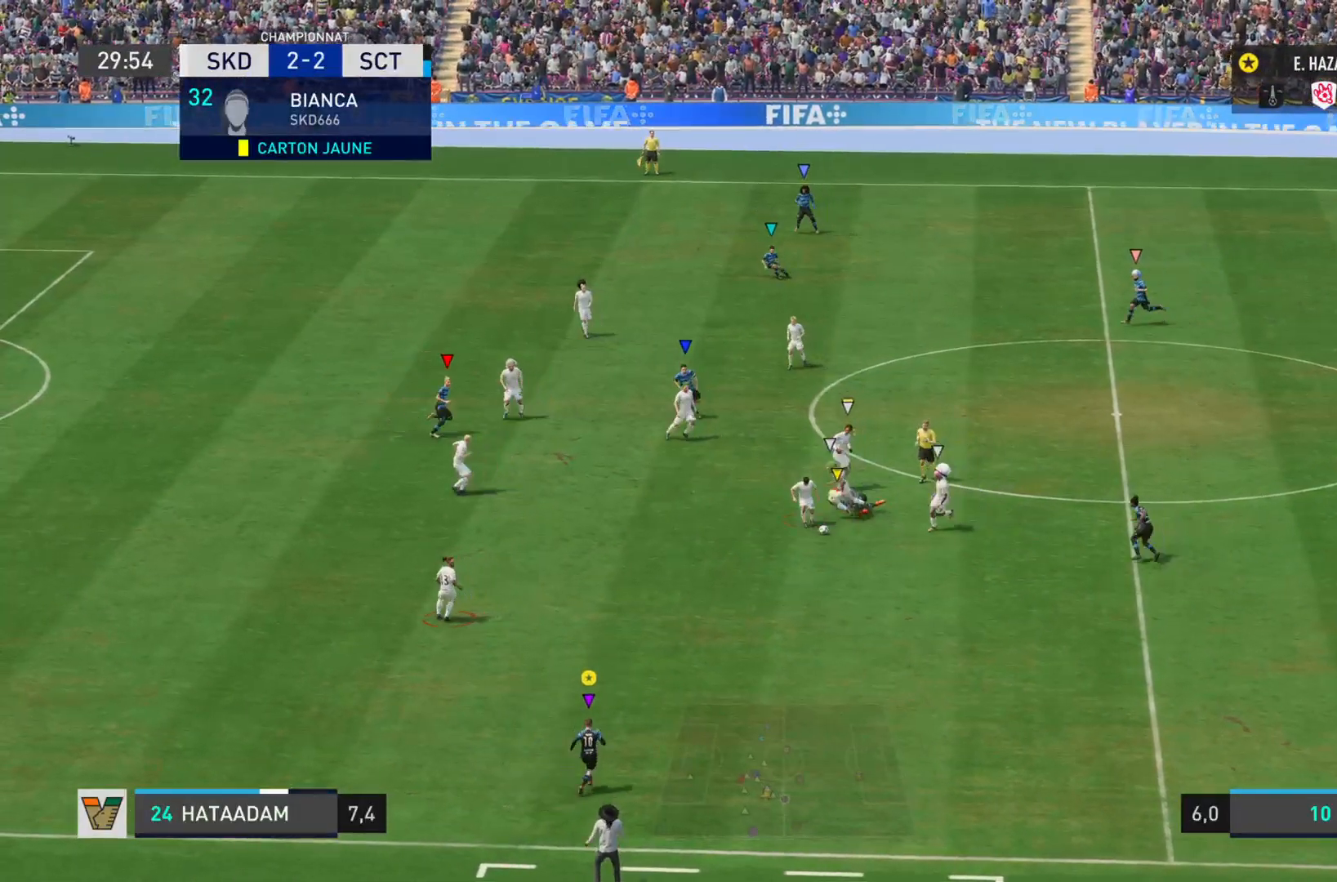
{"buttons": ["L2"], "left_stick": "right", "right_stick": "center", "events": []}
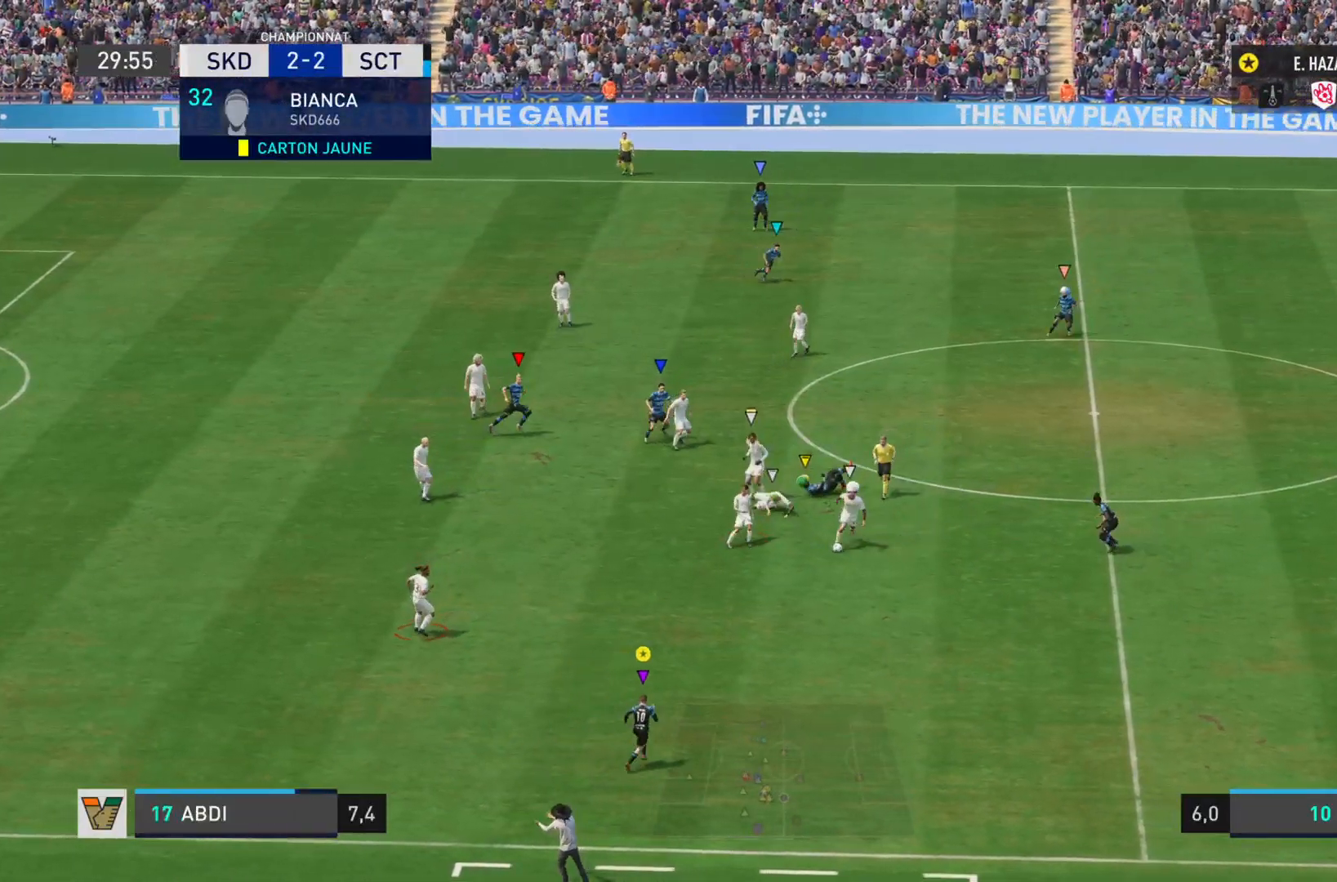
{"buttons": ["L2"], "left_stick": "right", "right_stick": "center", "events": []}
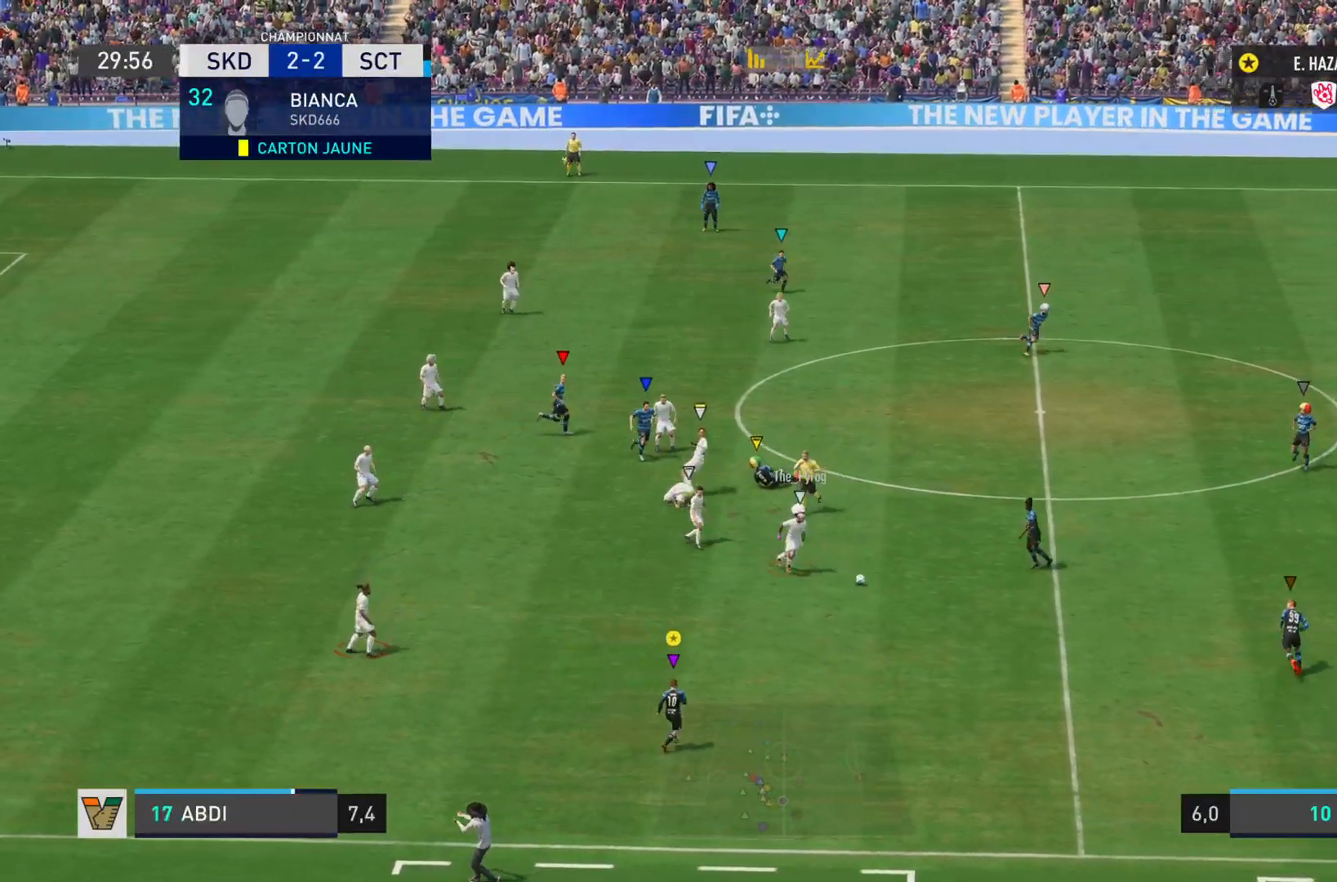
{"buttons": ["R2"], "left_stick": "right", "right_stick": "down-right", "events": [[334, "R2", "down"], [417, "right_stick", "down-right"], [467, "L2", "up"]]}
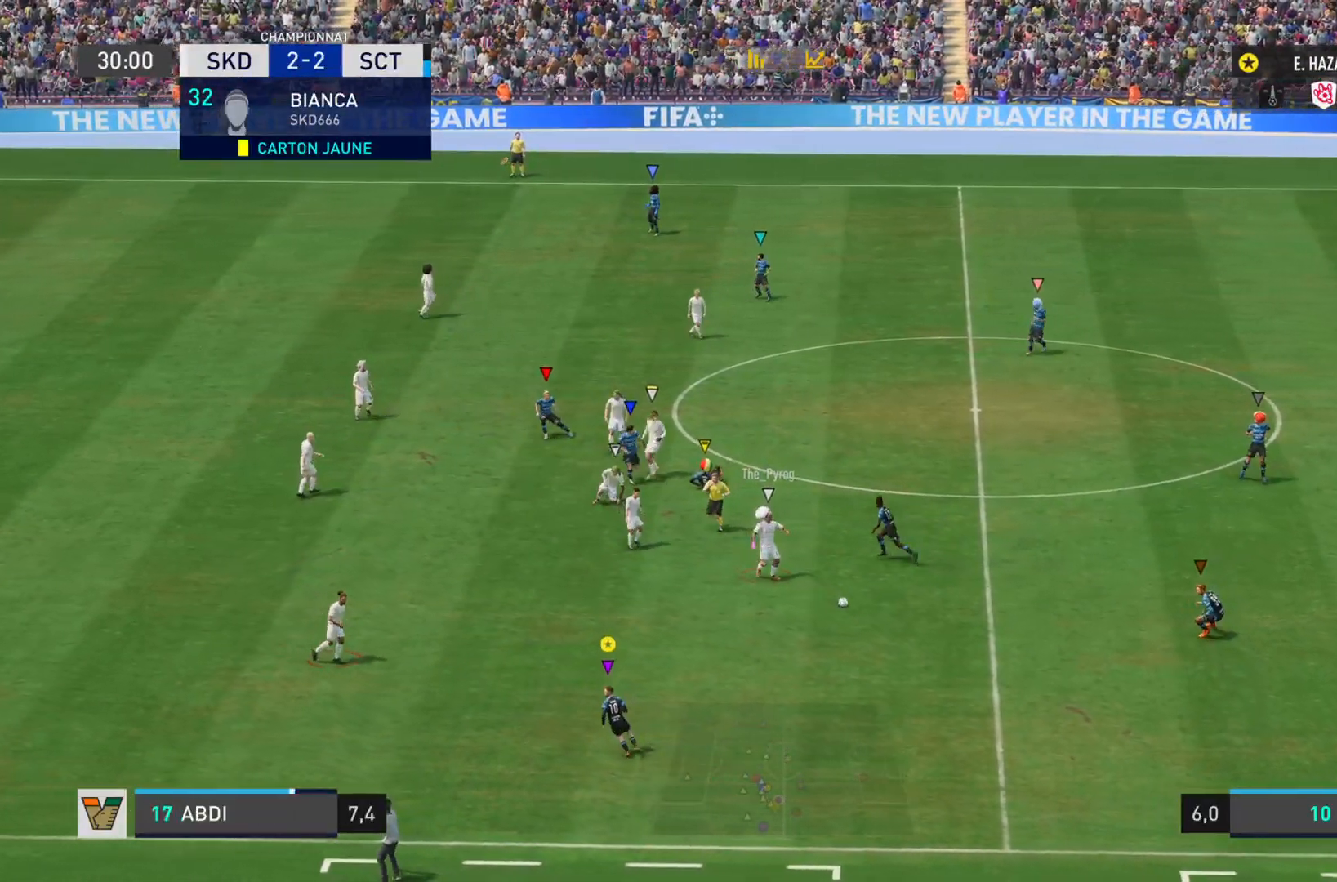
{"buttons": [], "left_stick": "center", "right_stick": "center", "events": [[183, "L2", "down"], [250, "right_stick", "center"], [266, "left_stick", "down-right"], [283, "R2", "up"], [450, "left_stick", "center"], [500, "L2", "up"]]}
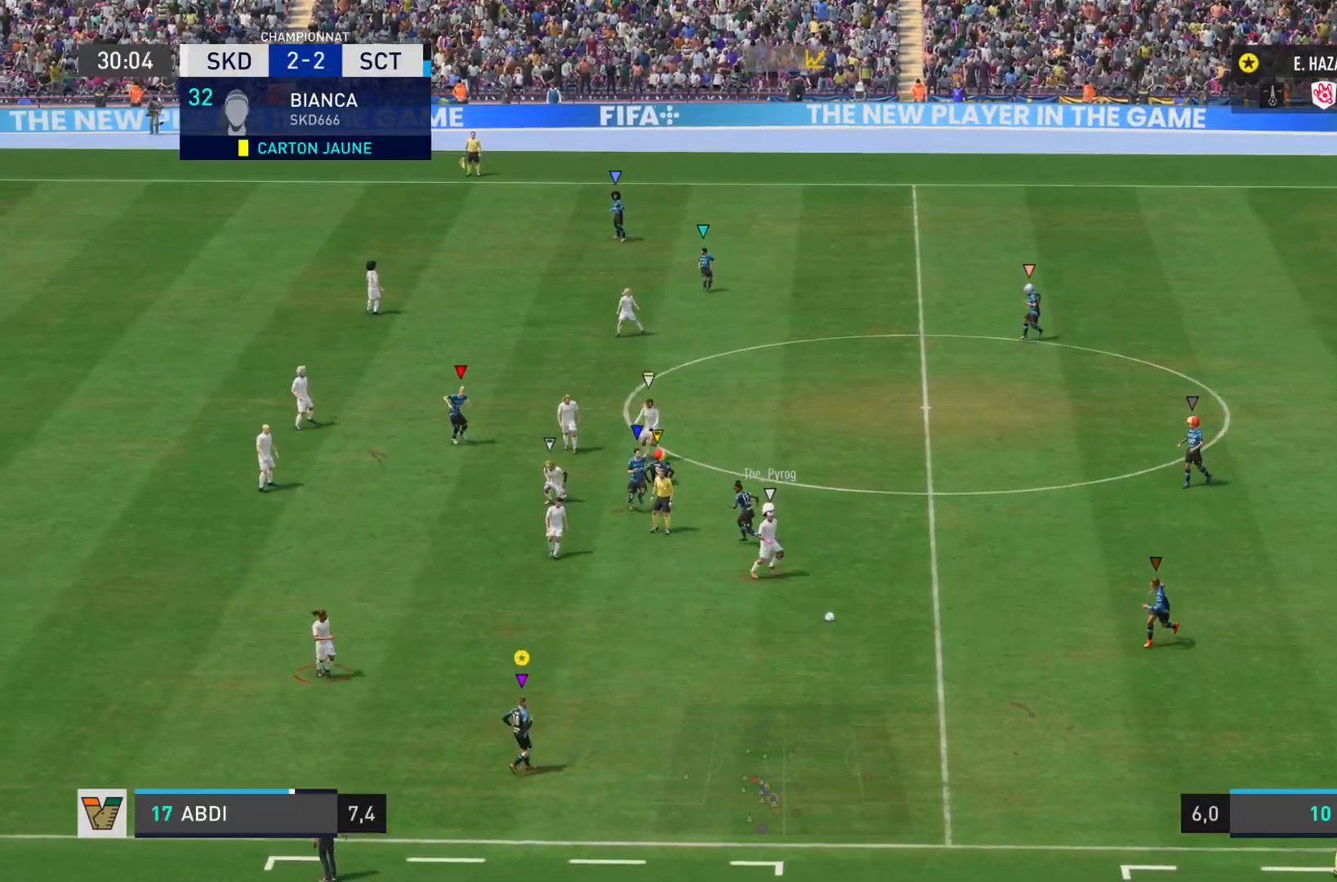
{"buttons": [], "left_stick": "center", "right_stick": "center", "events": []}
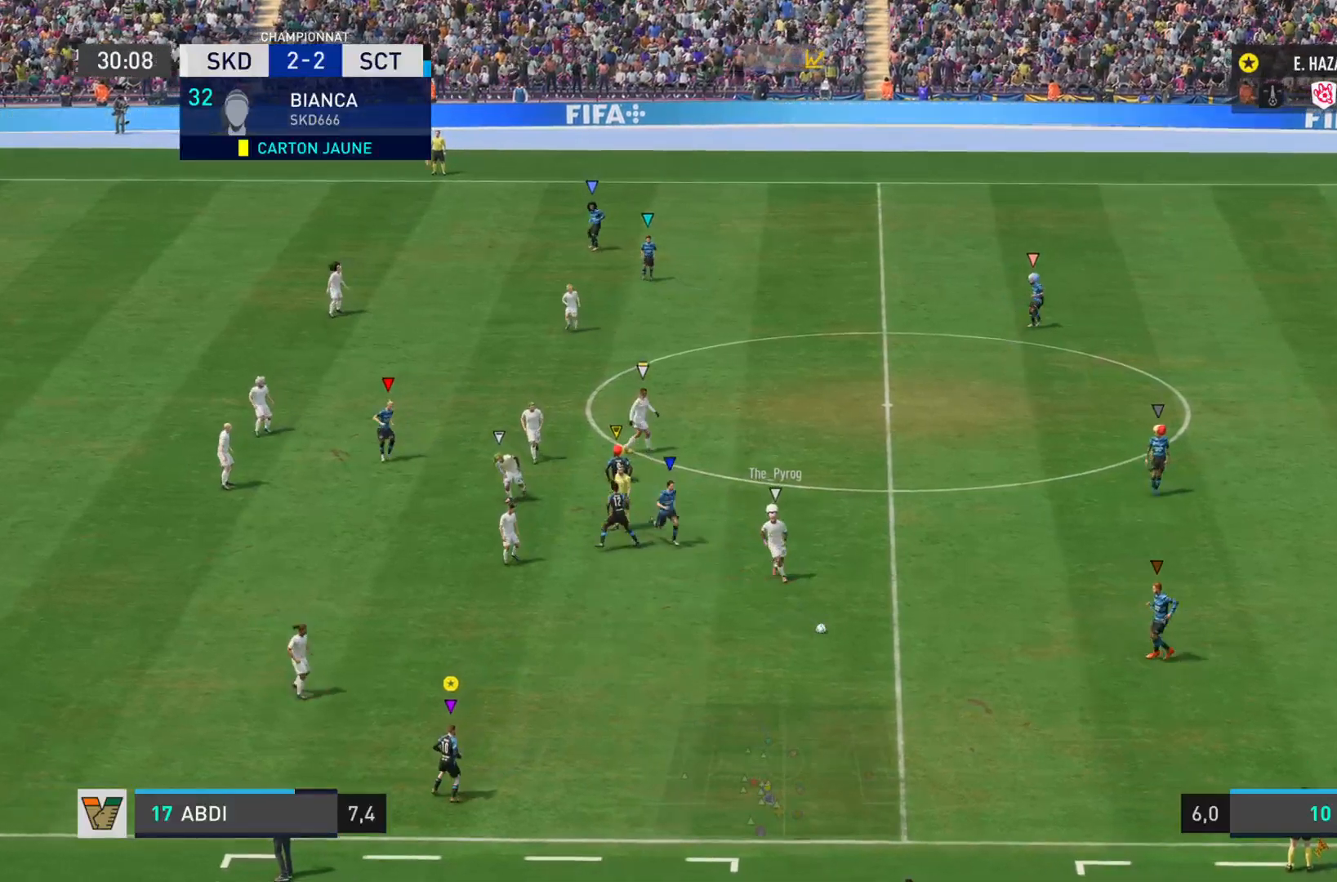
{"buttons": [], "left_stick": "center", "right_stick": "center", "events": []}
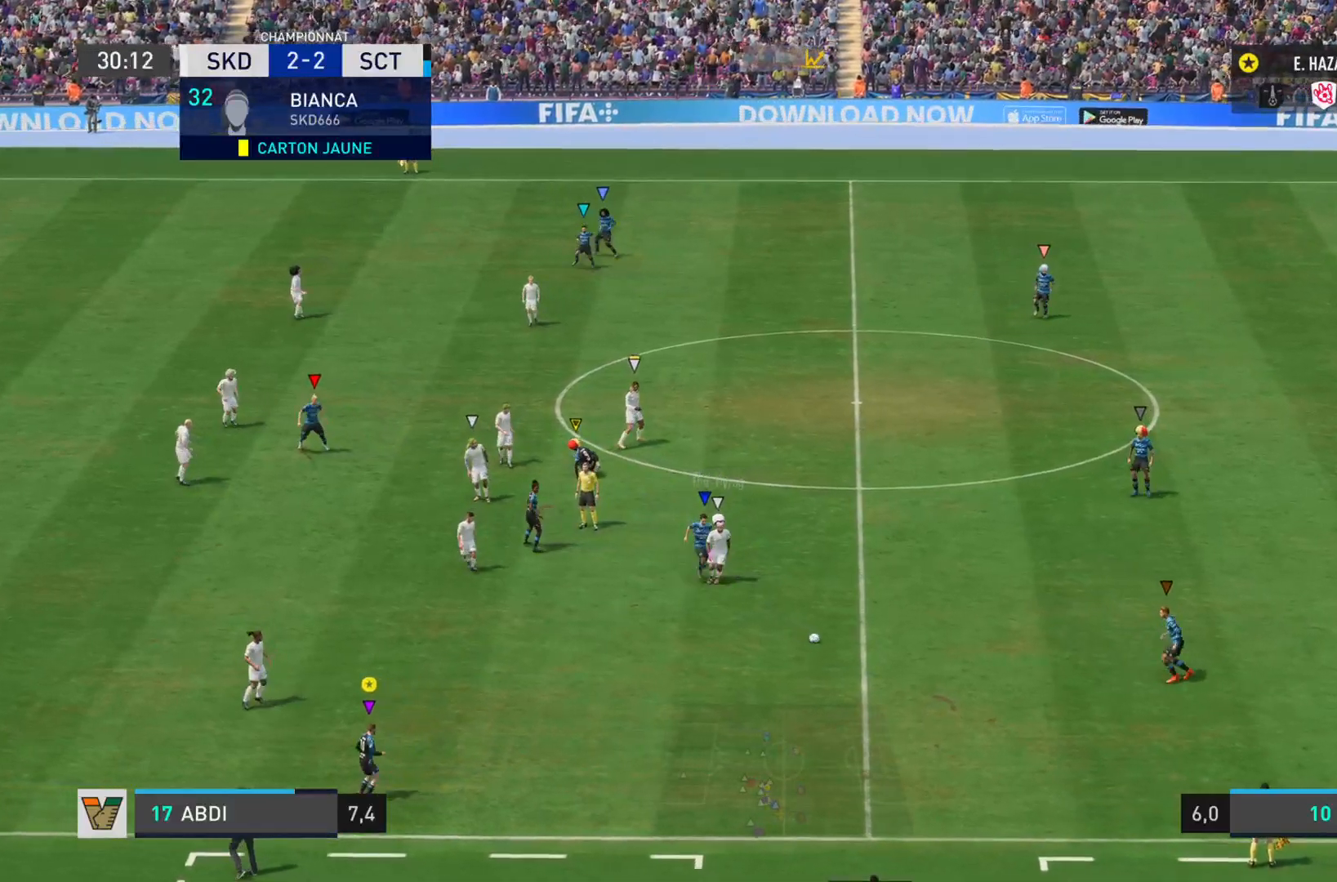
{"buttons": [], "left_stick": "center", "right_stick": "center", "events": []}
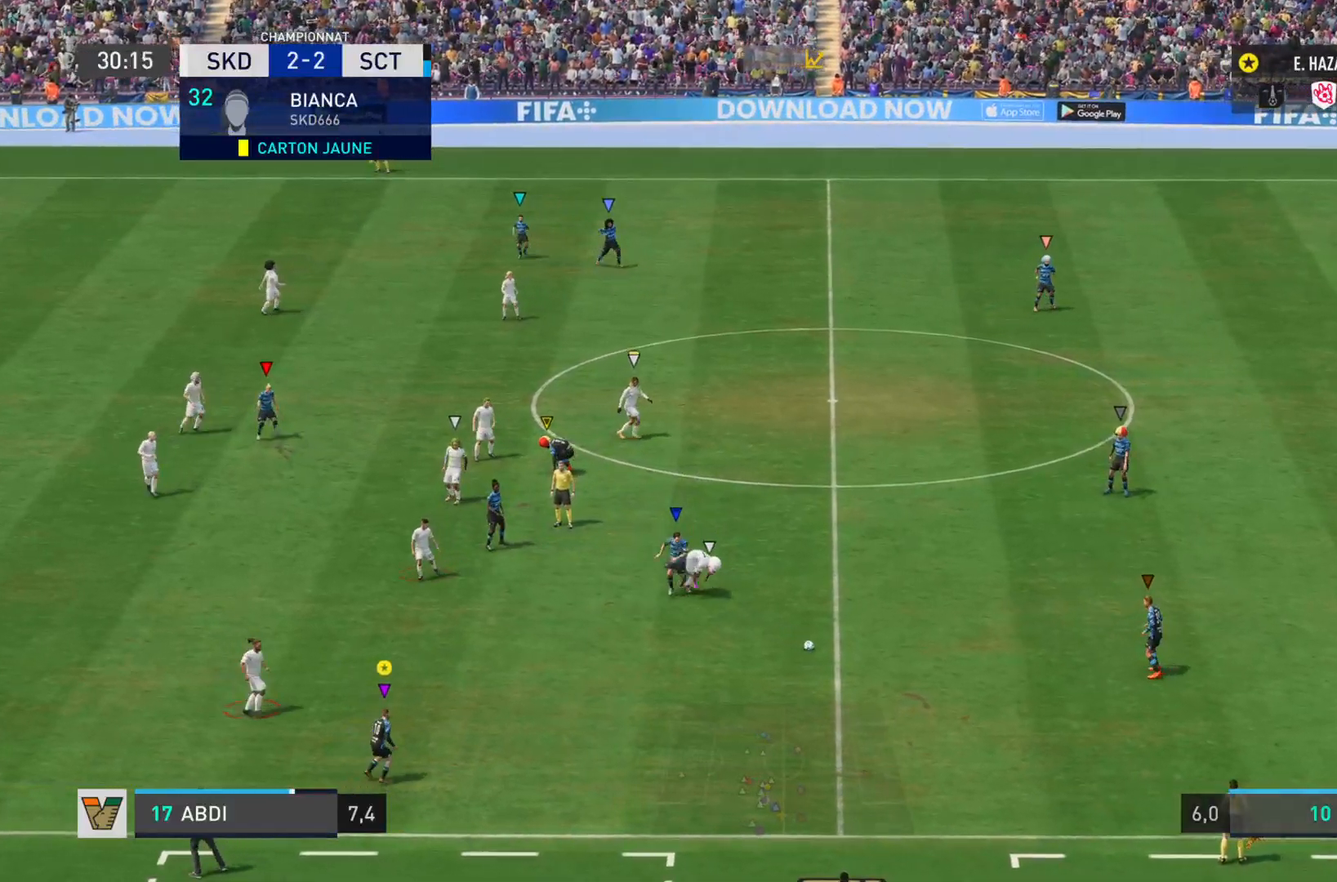
{"buttons": [], "left_stick": "center", "right_stick": "center", "events": []}